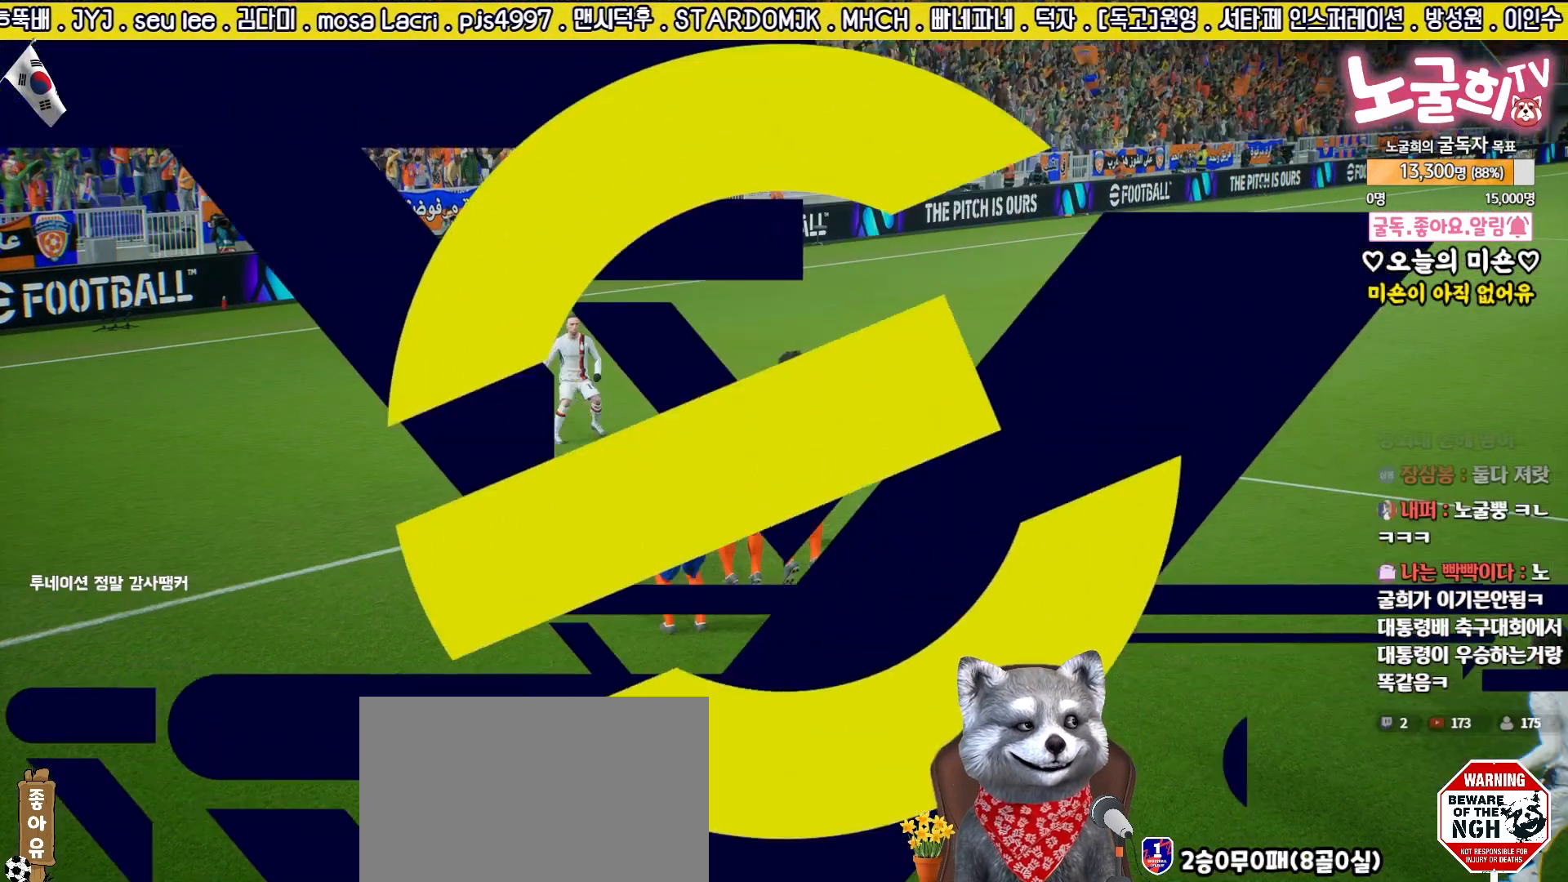
Gameplay with a controller (PlayStation layout); each line is a JSON object with the inputs held at the frame after it. "events" lists button and stick changes between this image and that frame as [ms after this image, input, new state], when the widget could be followed in between.
{"buttons": [], "left_stick": "center", "right_stick": "center", "events": []}
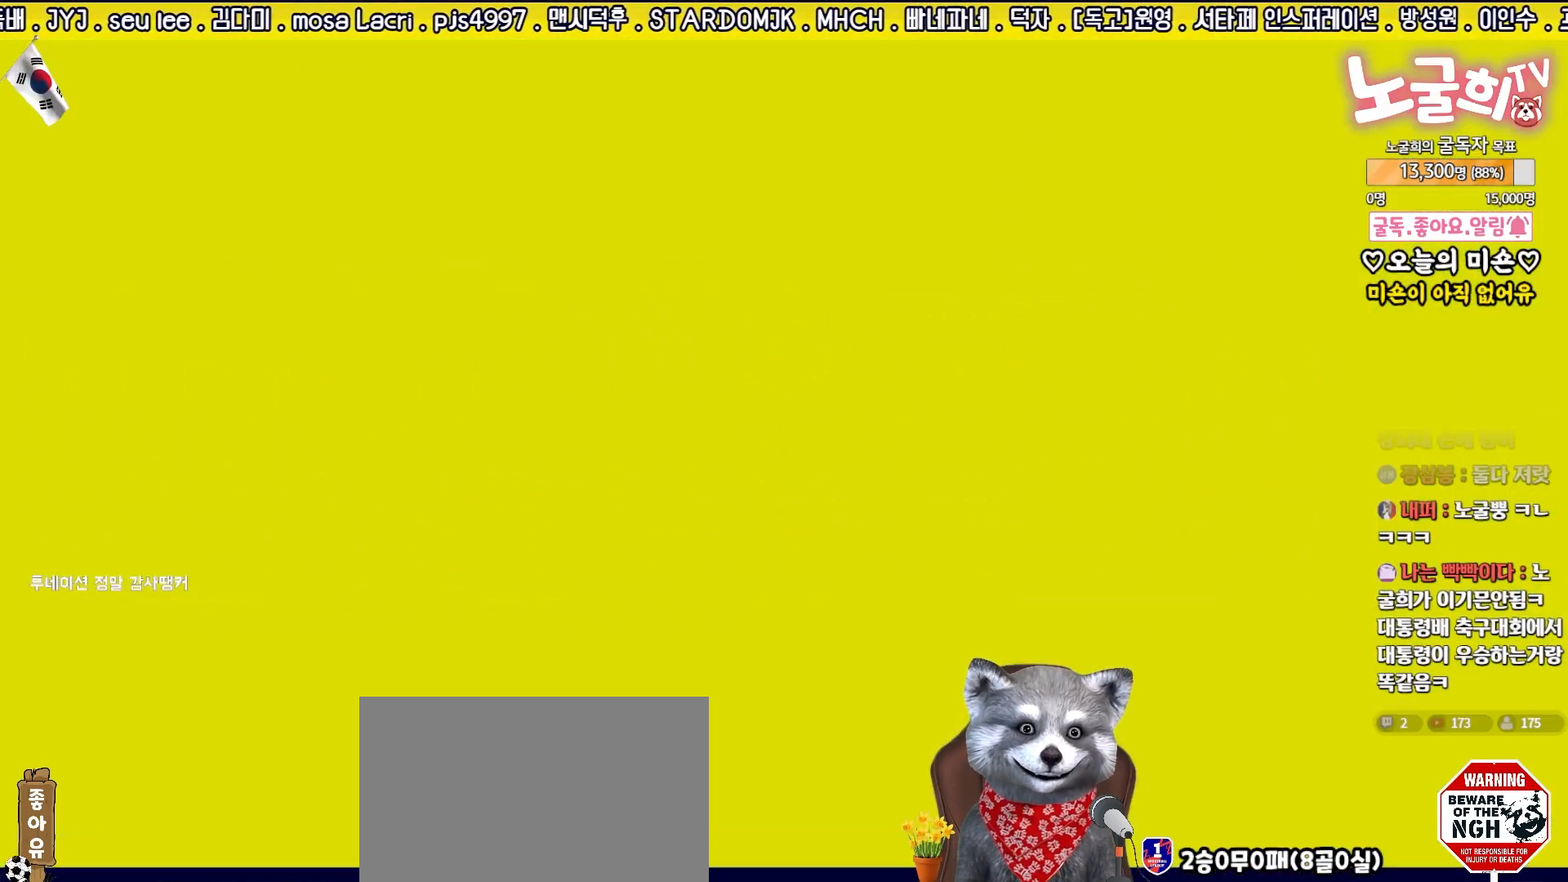
{"buttons": [], "left_stick": "center", "right_stick": "center", "events": []}
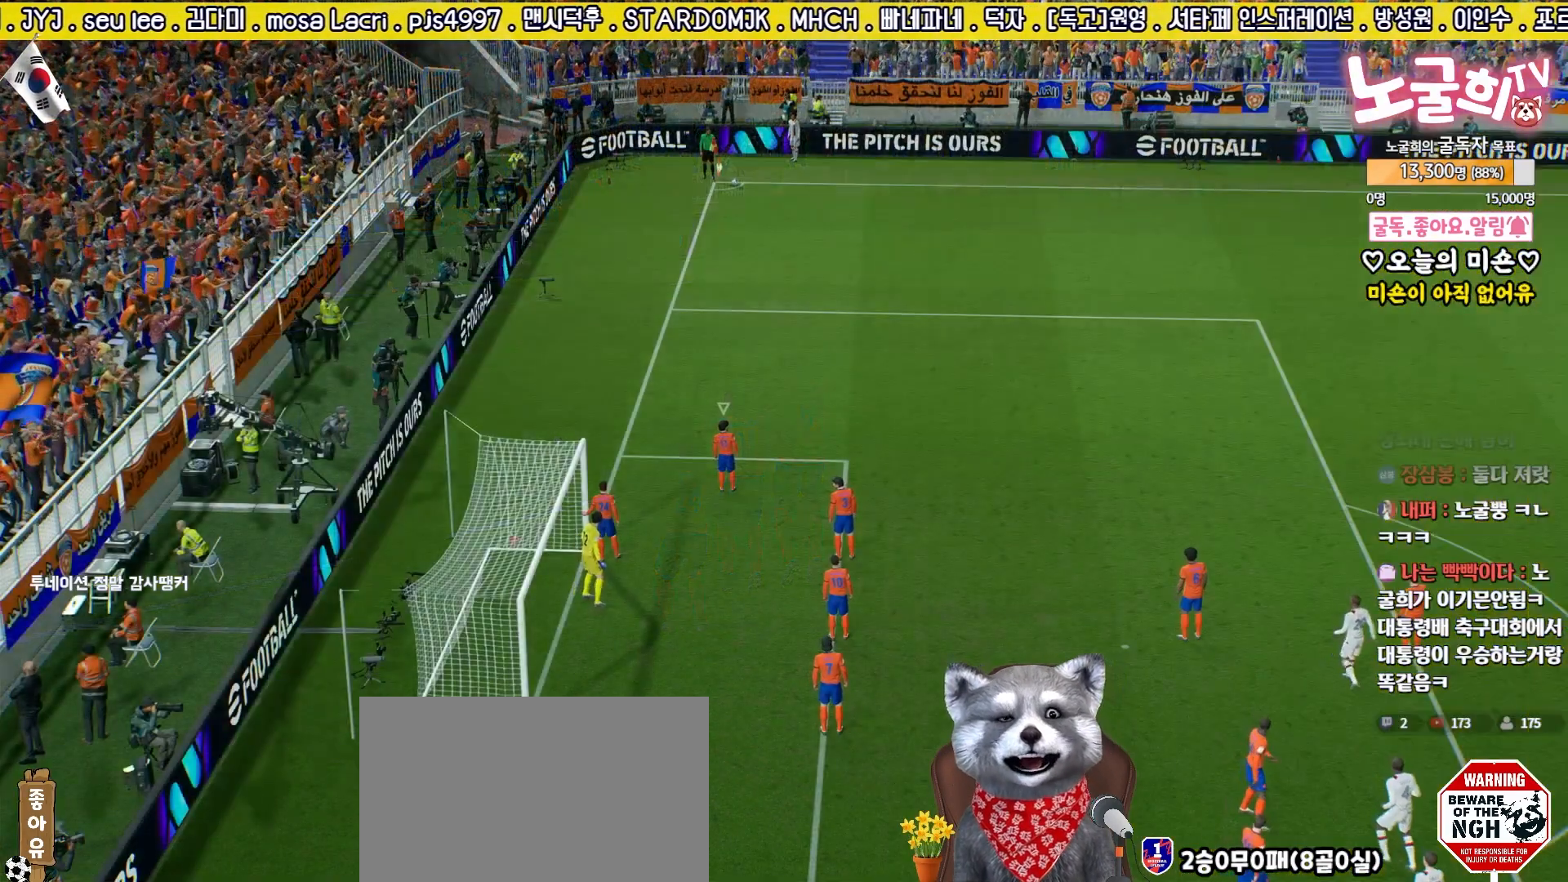
{"buttons": [], "left_stick": "center", "right_stick": "center", "events": []}
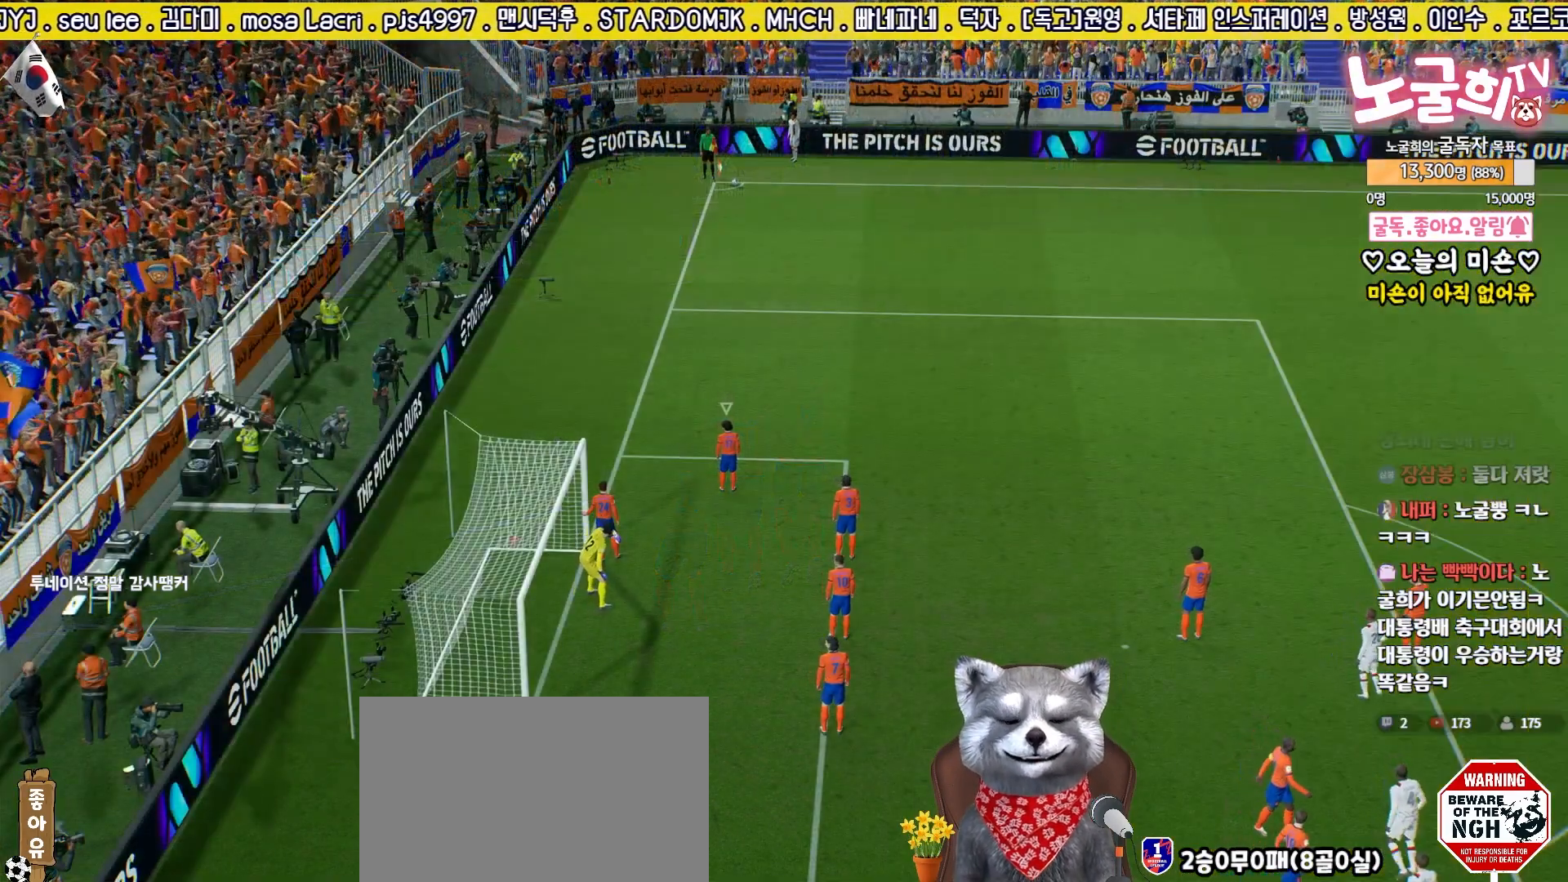
{"buttons": ["DPAD_RIGHT"], "left_stick": "center", "right_stick": "center", "events": [[250, "DPAD_LEFT", "down"], [317, "DPAD_LEFT", "up"], [450, "DPAD_RIGHT", "down"]]}
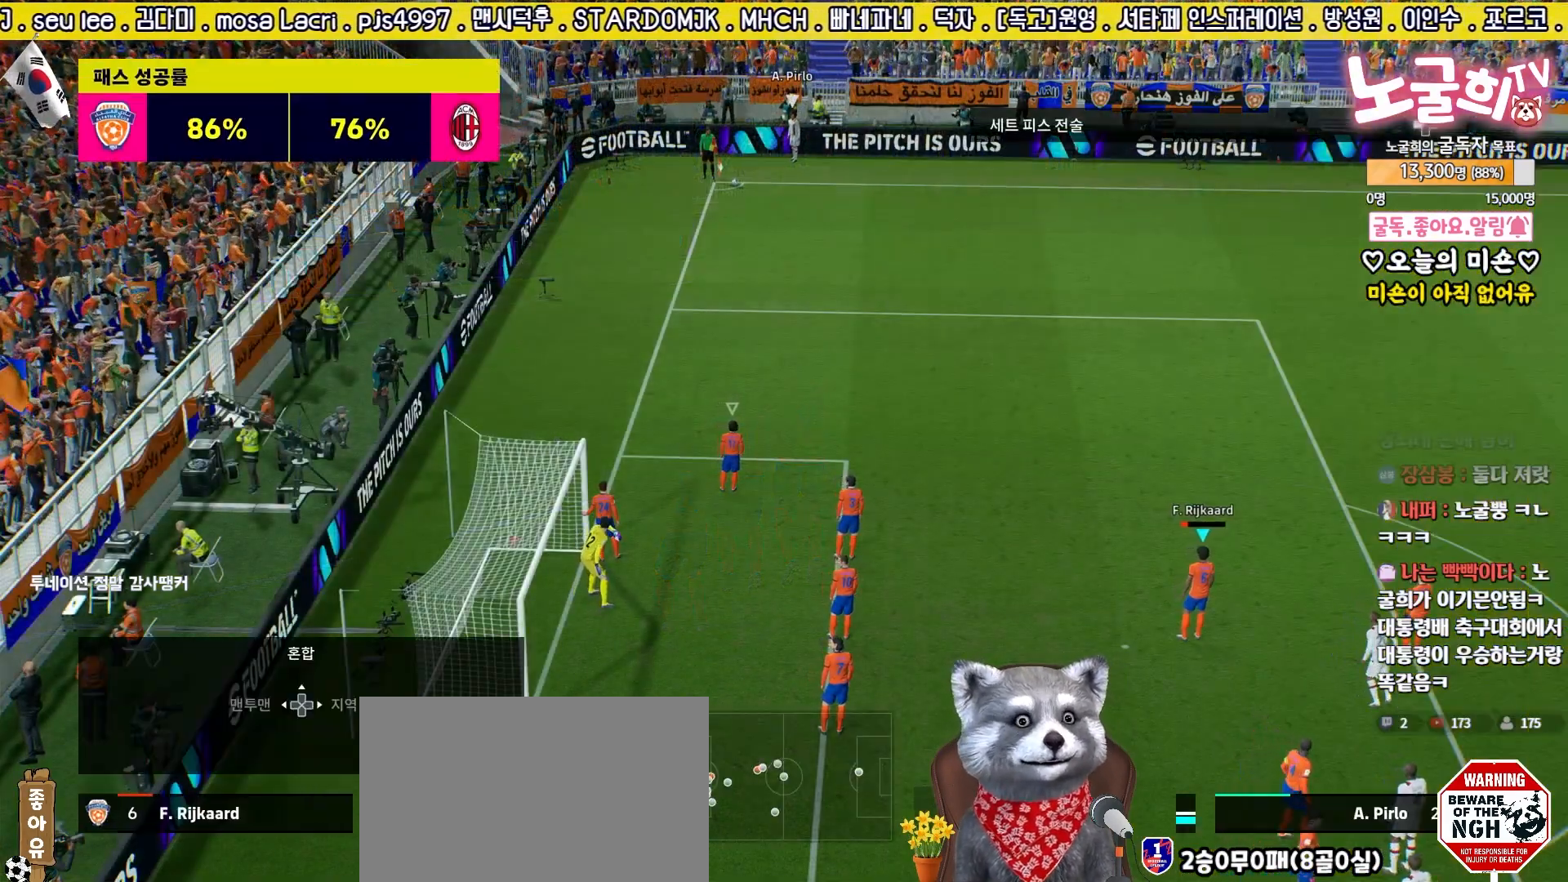
{"buttons": ["R2"], "left_stick": "center", "right_stick": "center", "events": [[33, "DPAD_RIGHT", "up"], [117, "right_stick", "left"], [183, "right_stick", "center"], [317, "R2", "down"]]}
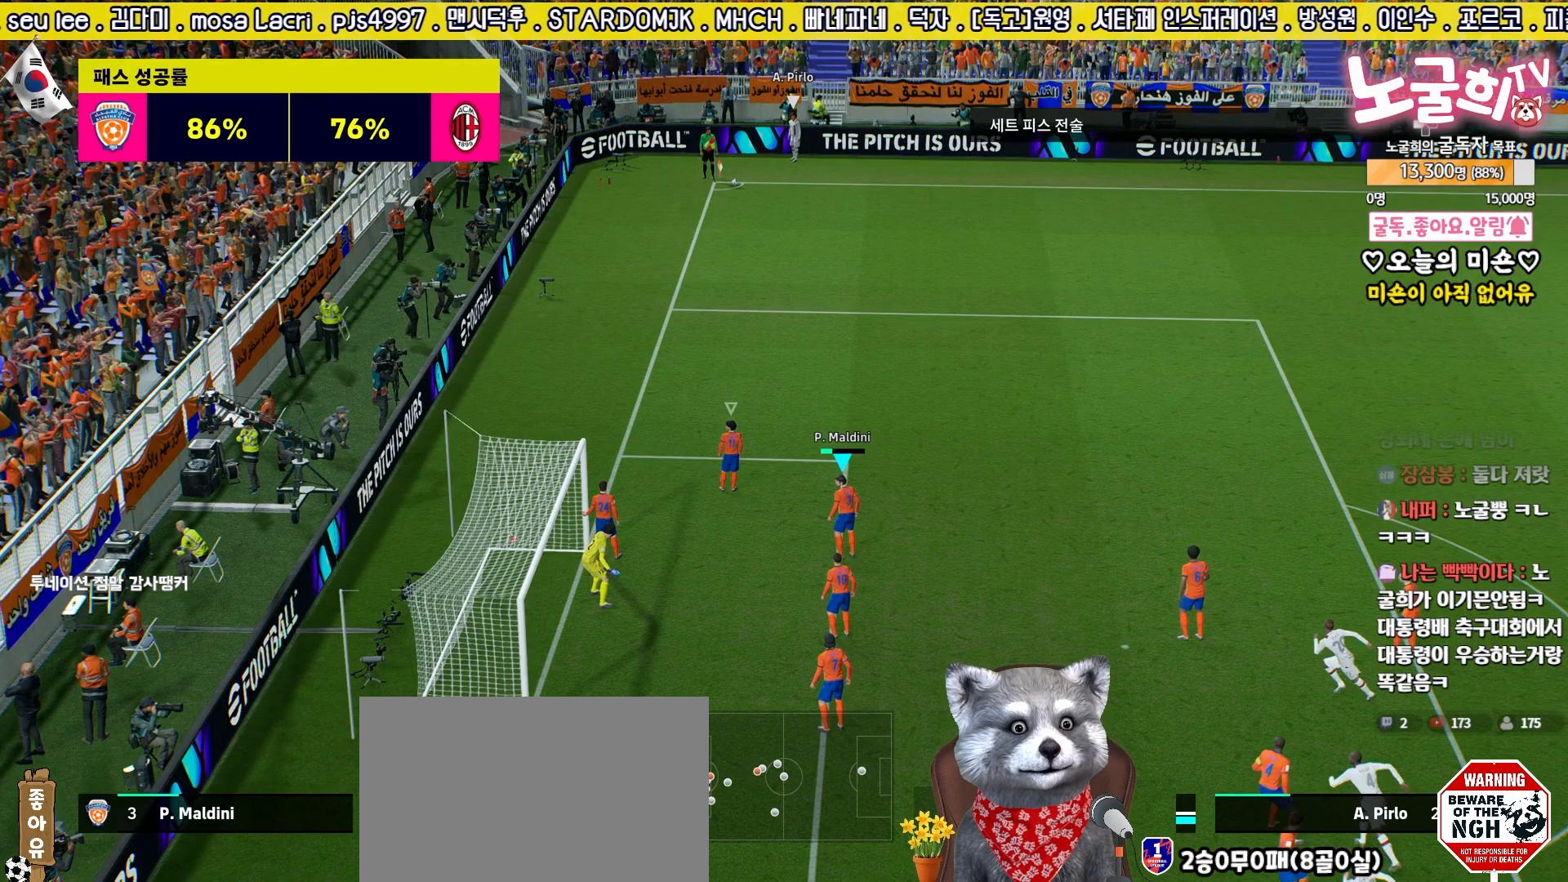
{"buttons": ["R2"], "left_stick": "center", "right_stick": "center", "events": [[33, "left_stick", "up"], [133, "left_stick", "center"]]}
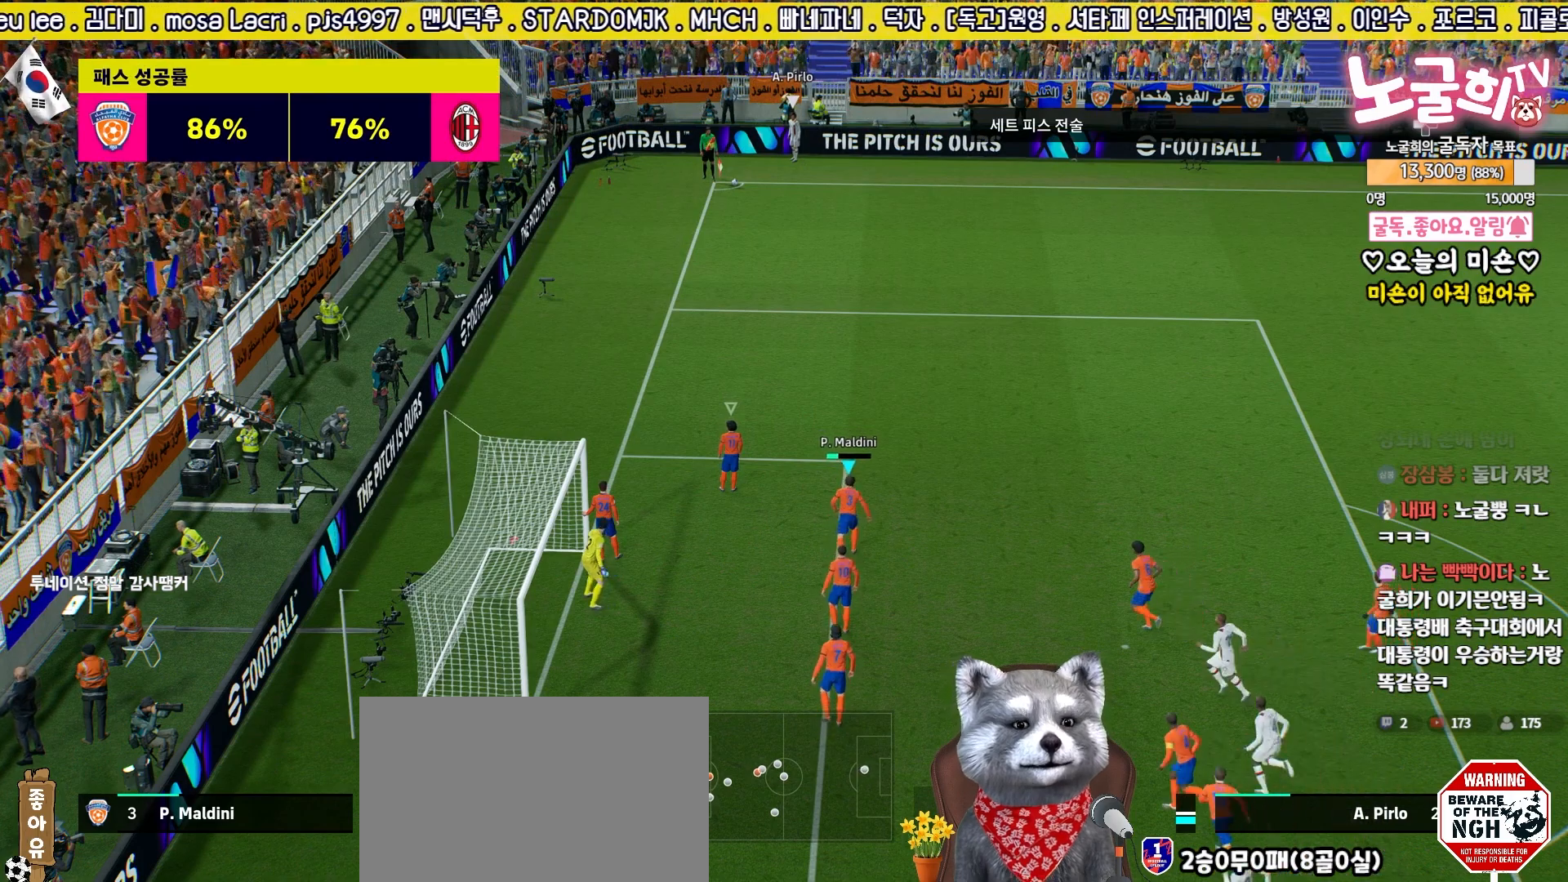
{"buttons": ["R2"], "left_stick": "center", "right_stick": "center", "events": [[17, "left_stick", "up-left"], [183, "left_stick", "center"]]}
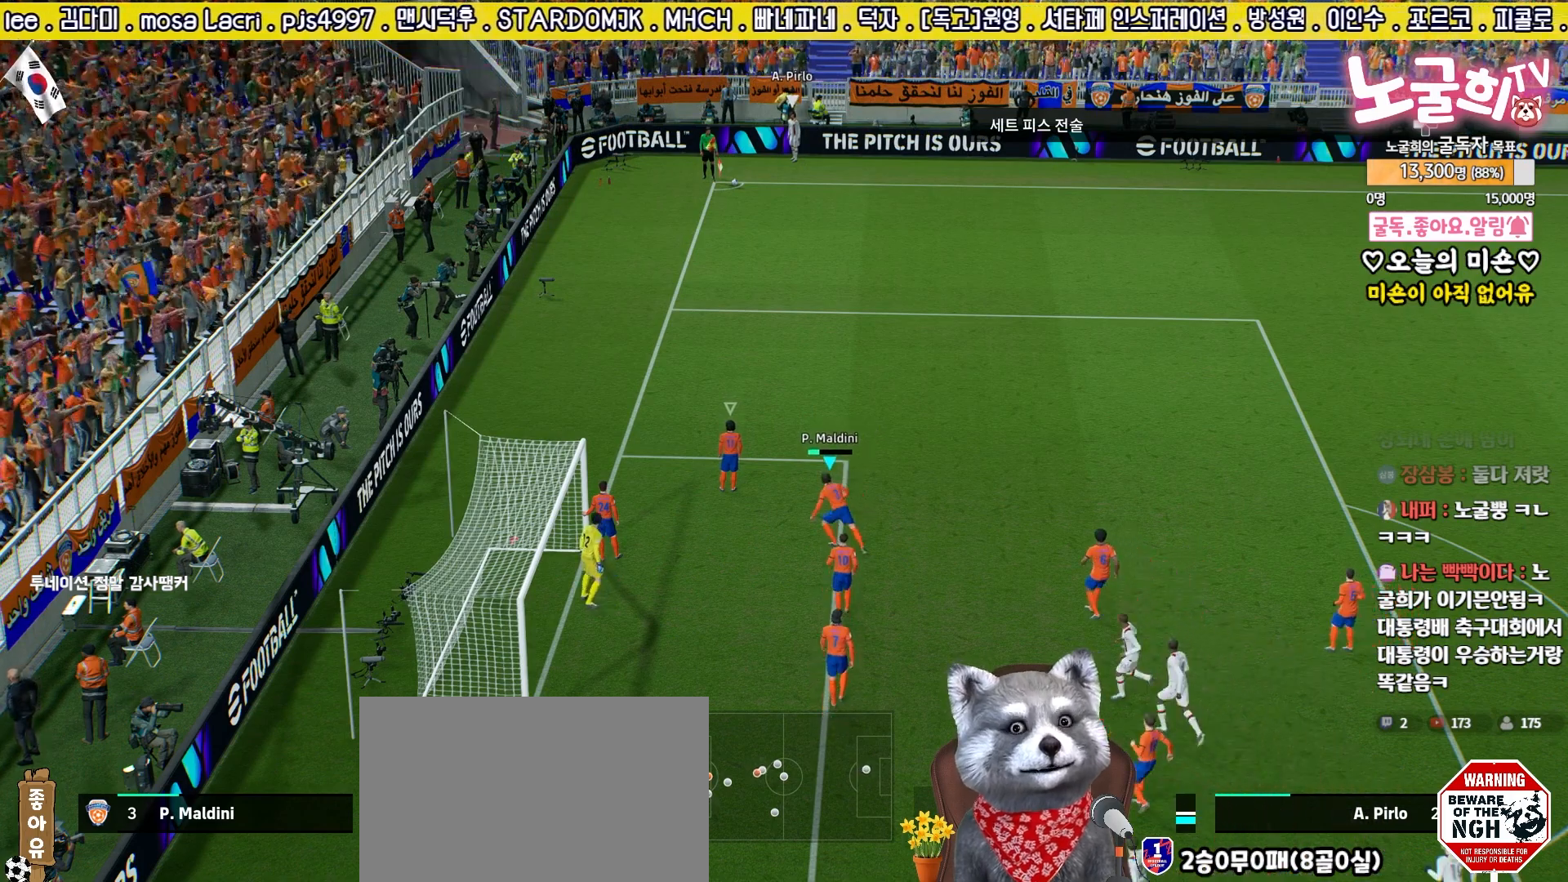
{"buttons": ["R2"], "left_stick": "up-left", "right_stick": "center", "events": [[350, "left_stick", "up-left"]]}
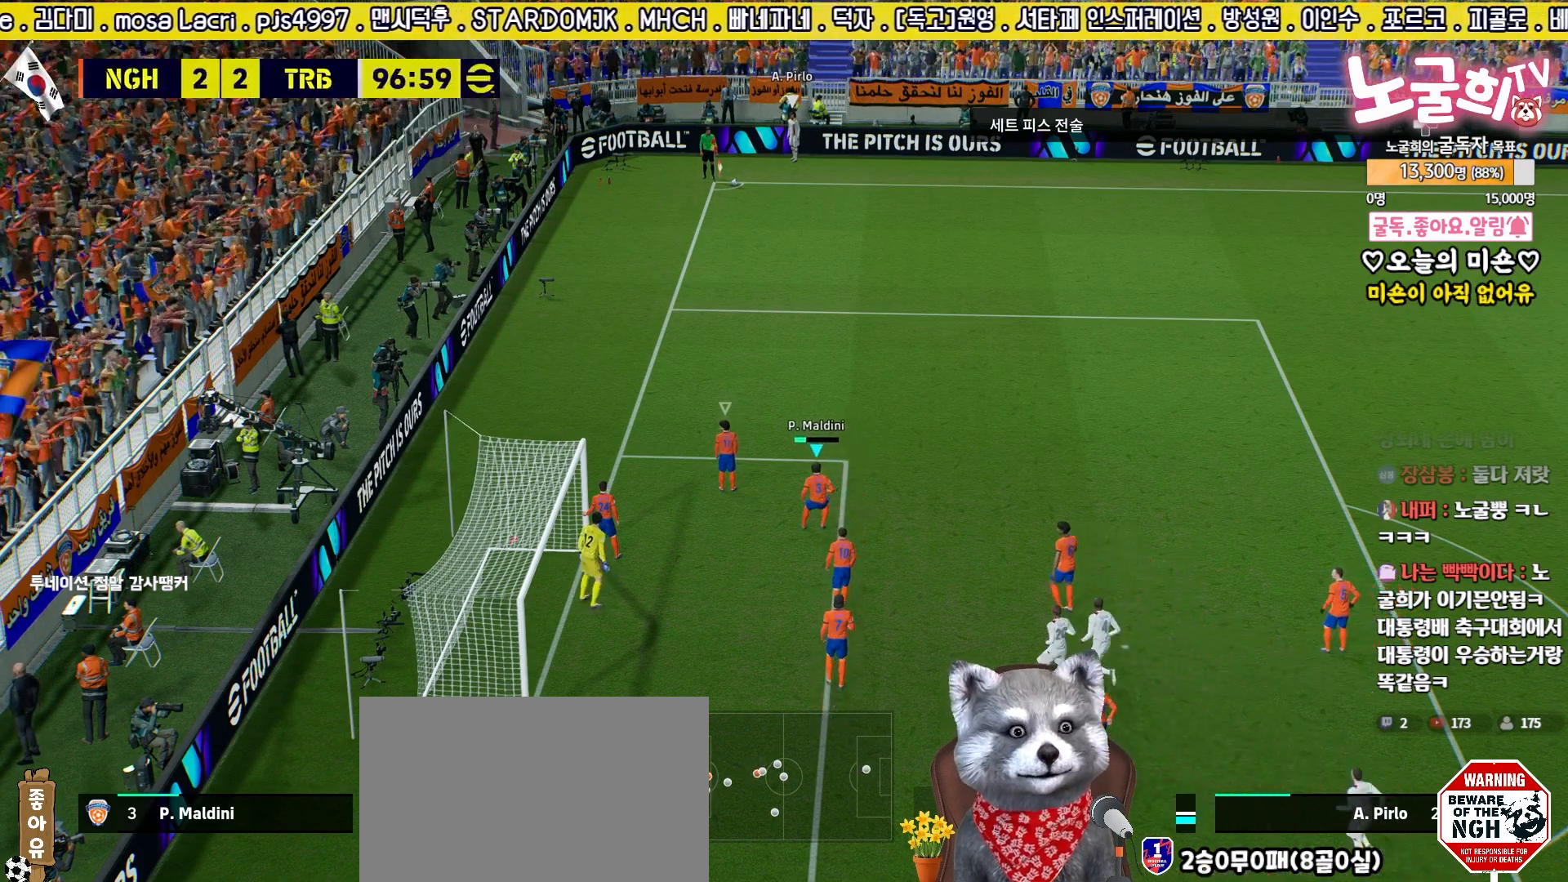
{"buttons": ["R2"], "left_stick": "center", "right_stick": "center", "events": [[33, "left_stick", "center"], [300, "left_stick", "up"], [450, "left_stick", "center"]]}
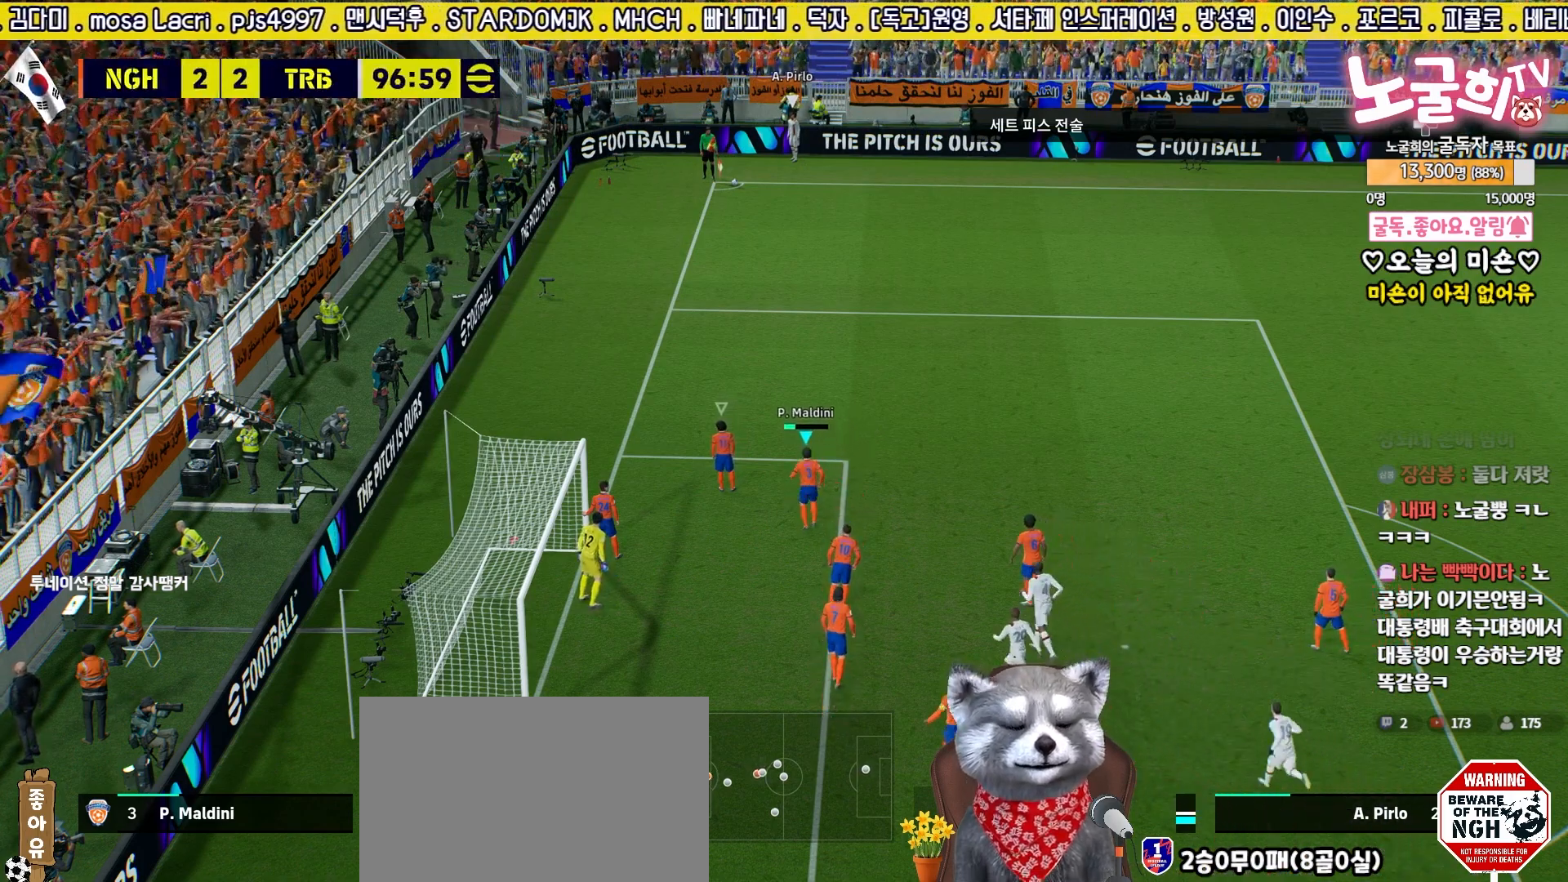
{"buttons": [], "left_stick": "center", "right_stick": "center", "events": [[300, "R2", "up"]]}
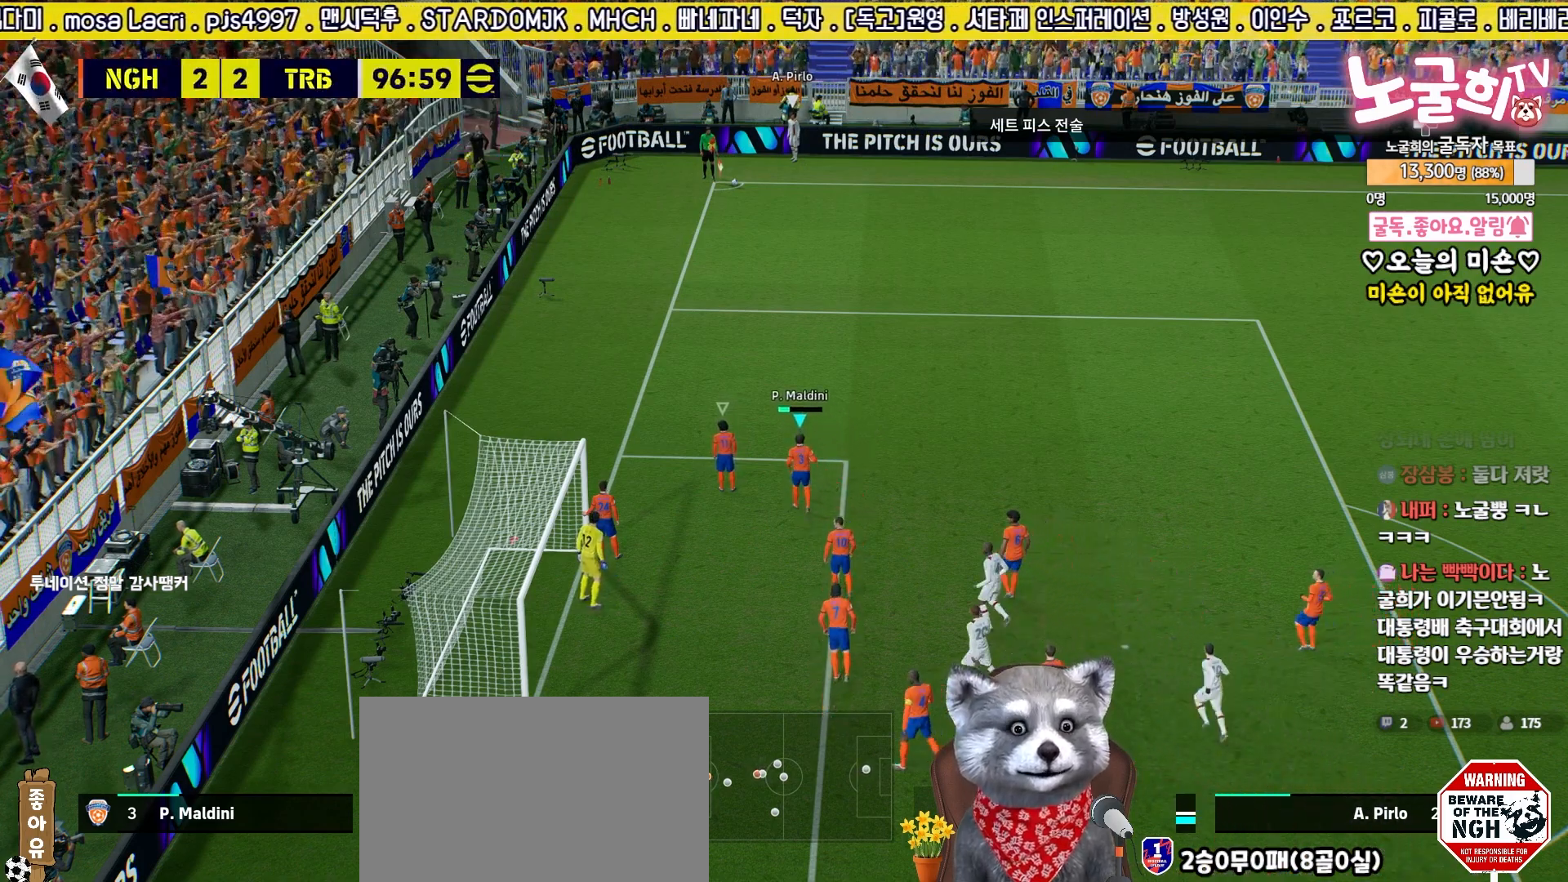
{"buttons": [], "left_stick": "center", "right_stick": "center", "events": []}
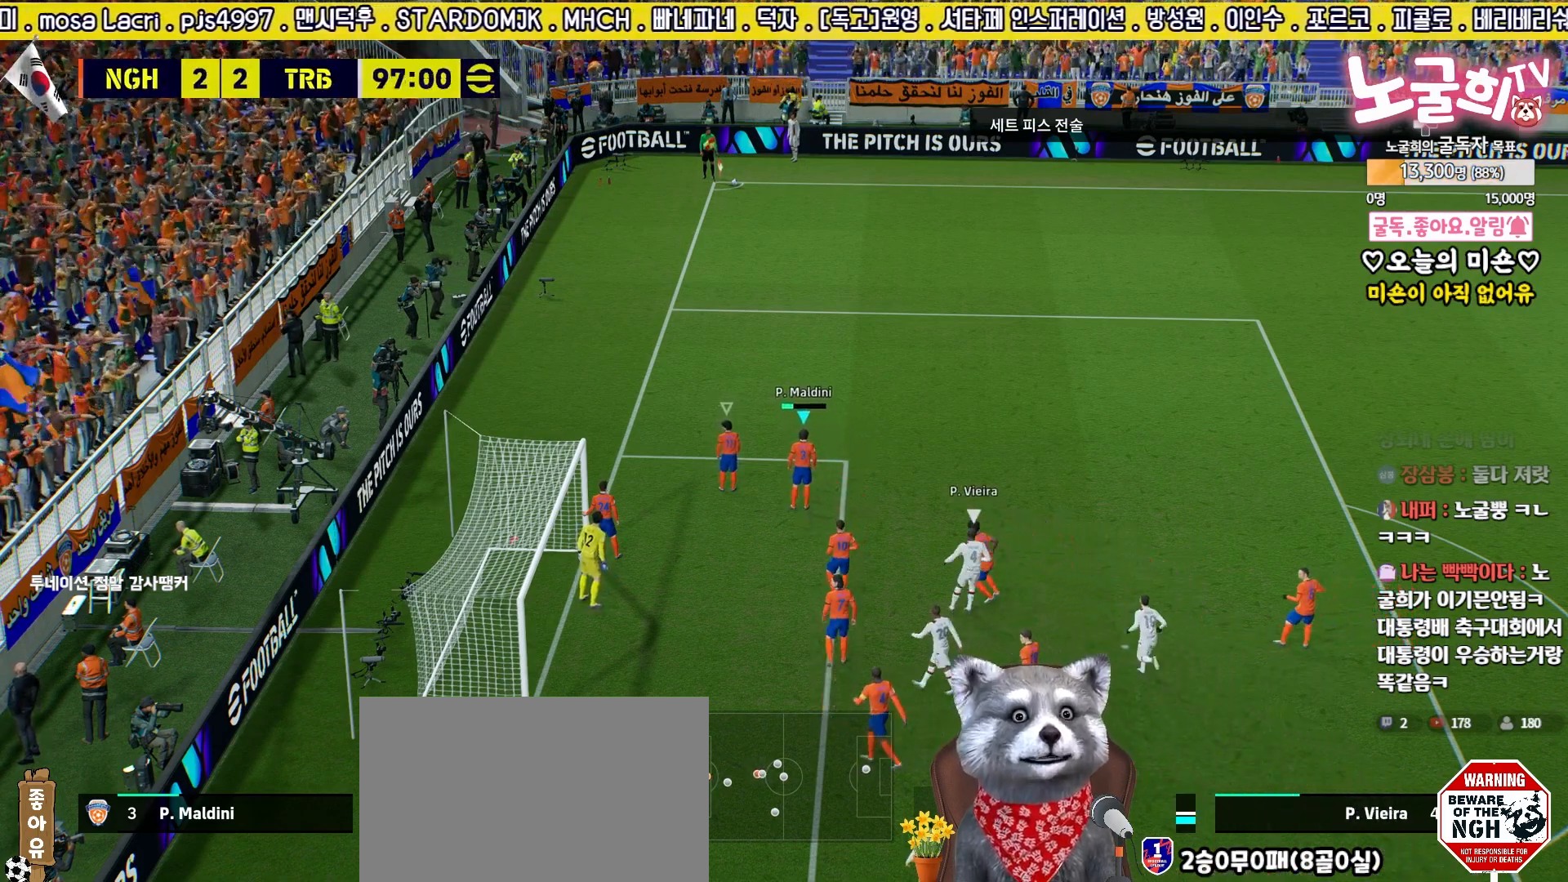
{"buttons": [], "left_stick": "up-left", "right_stick": "center", "events": [[17, "left_stick", "up-left"]]}
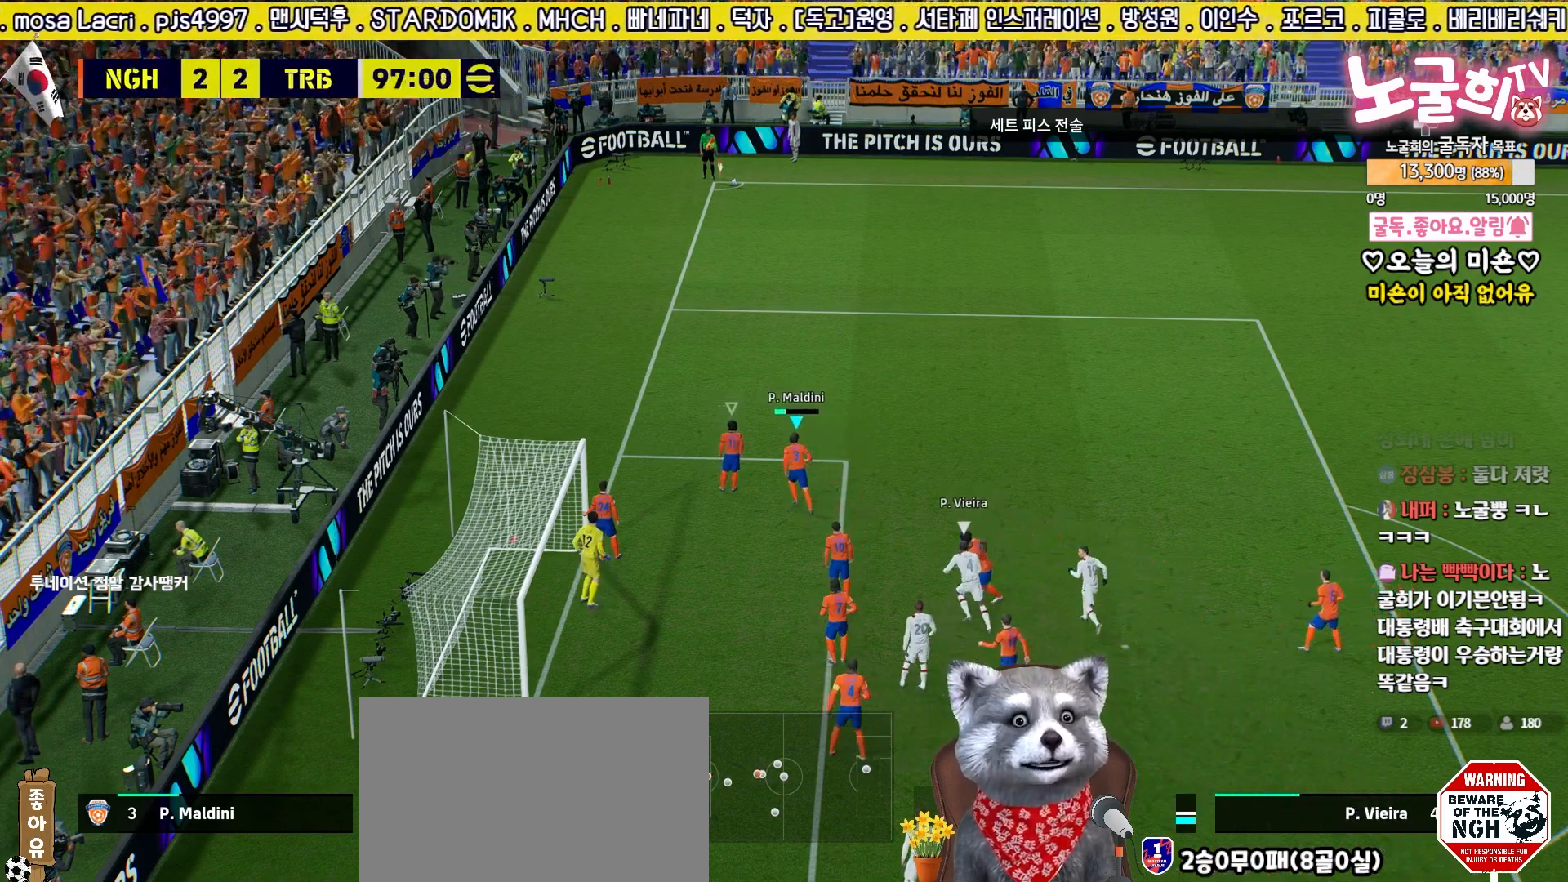
{"buttons": [], "left_stick": "up", "right_stick": "center", "events": [[200, "left_stick", "center"], [400, "left_stick", "up"]]}
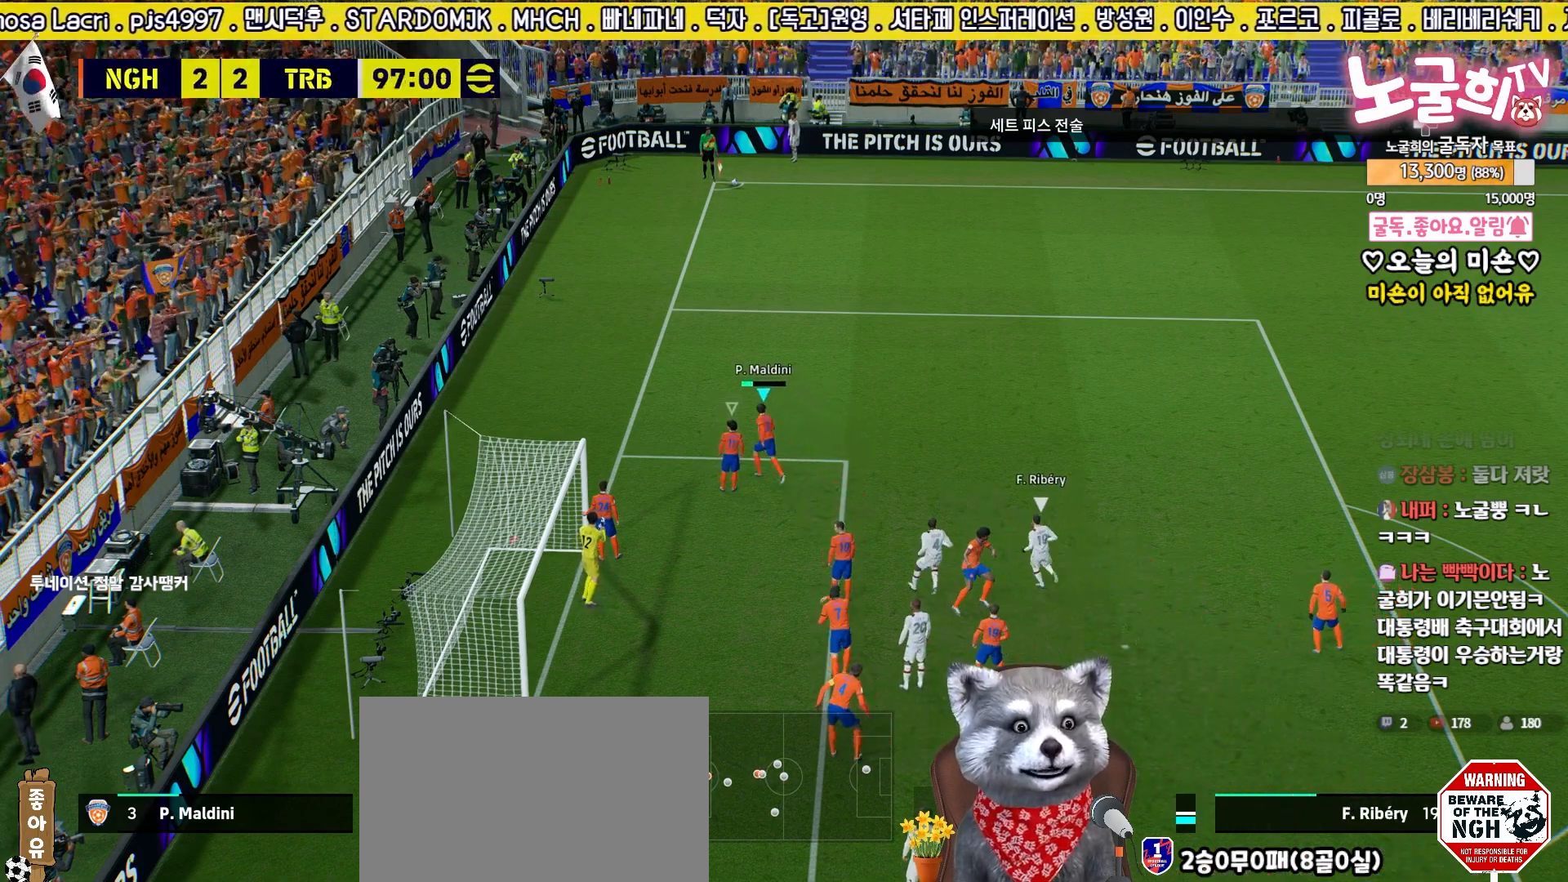
{"buttons": [], "left_stick": "center", "right_stick": "center", "events": [[100, "left_stick", "center"]]}
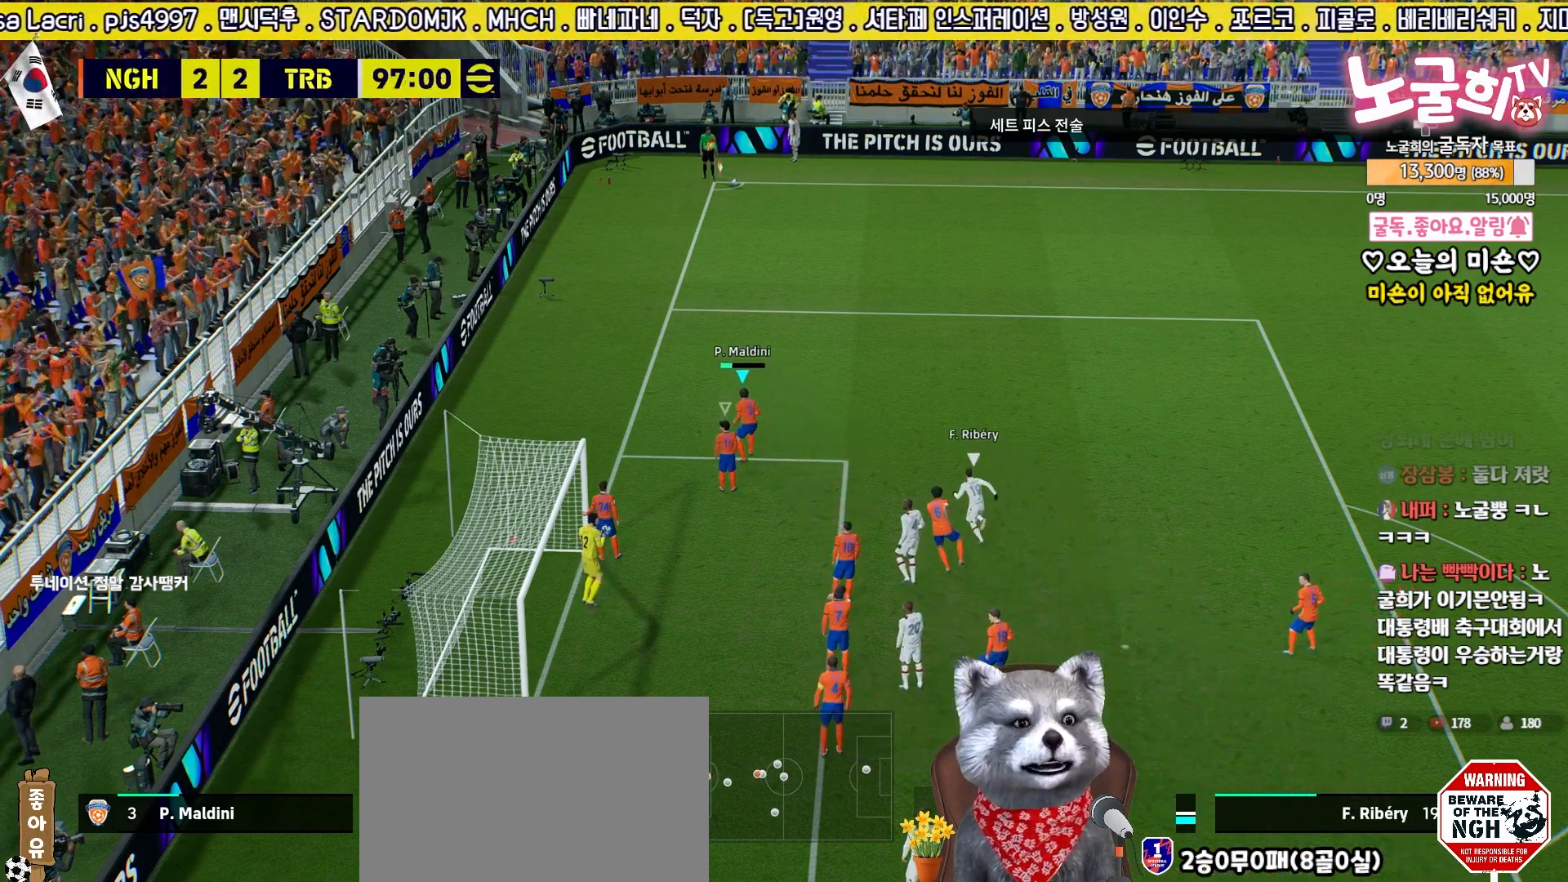
{"buttons": [], "left_stick": "center", "right_stick": "center", "events": []}
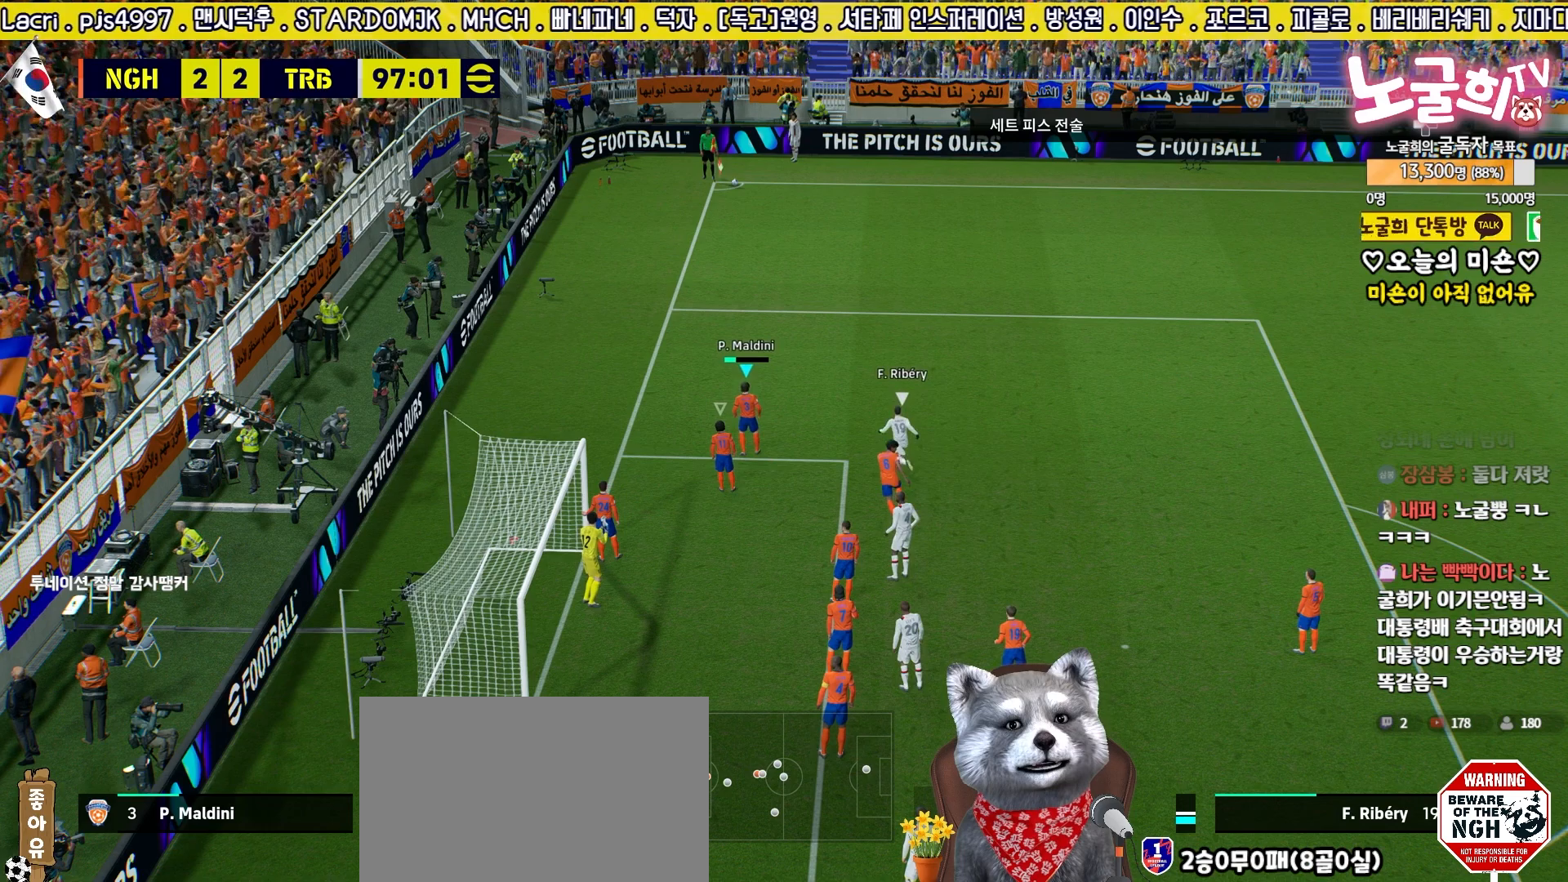
{"buttons": [], "left_stick": "center", "right_stick": "center", "events": []}
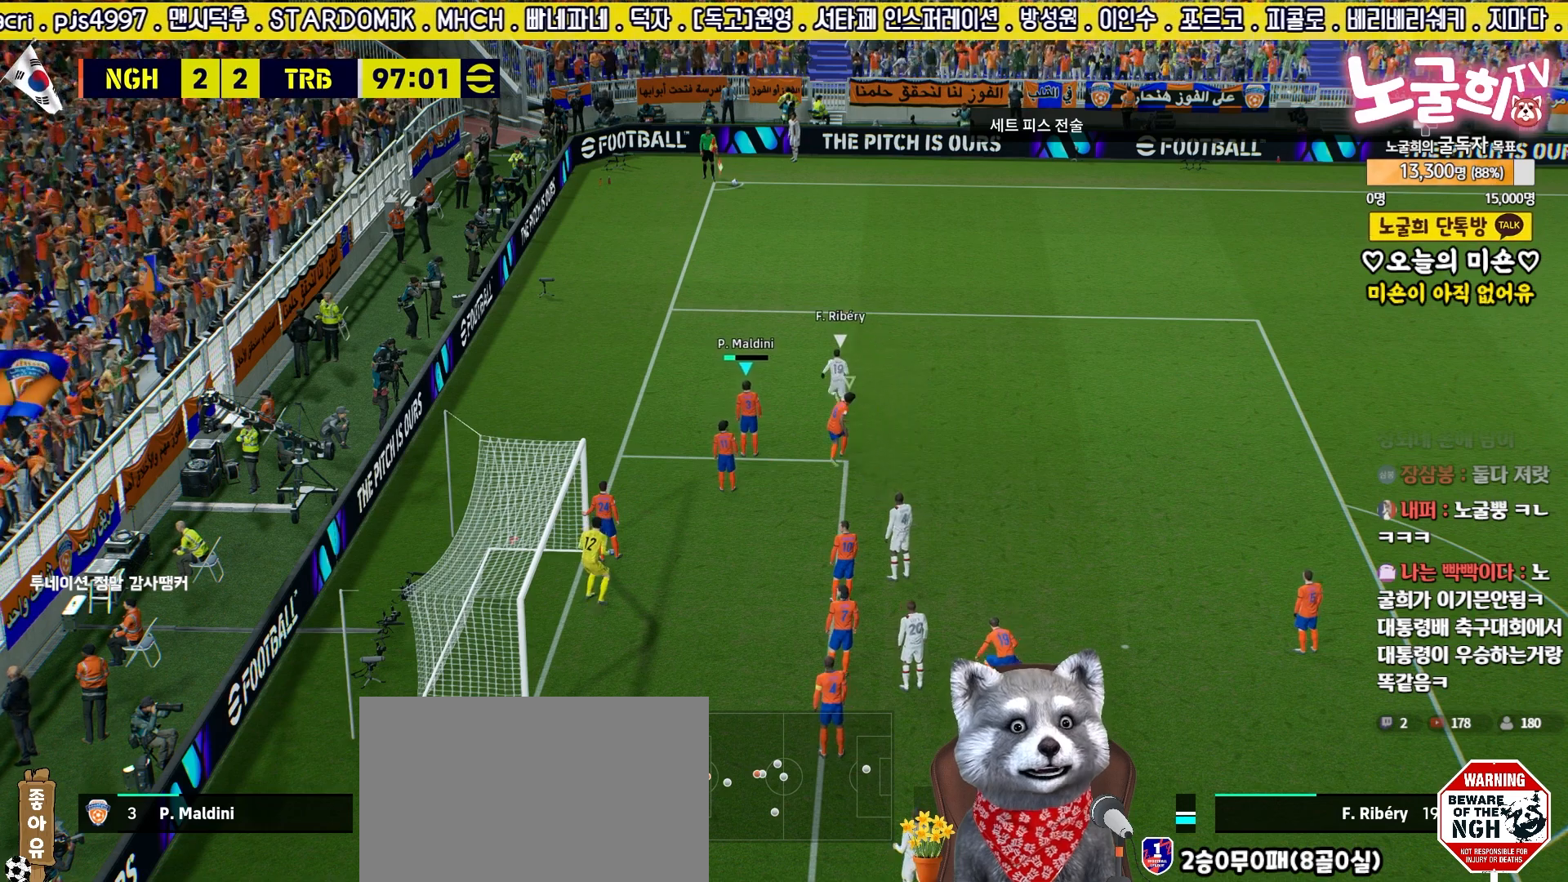
{"buttons": [], "left_stick": "center", "right_stick": "center", "events": []}
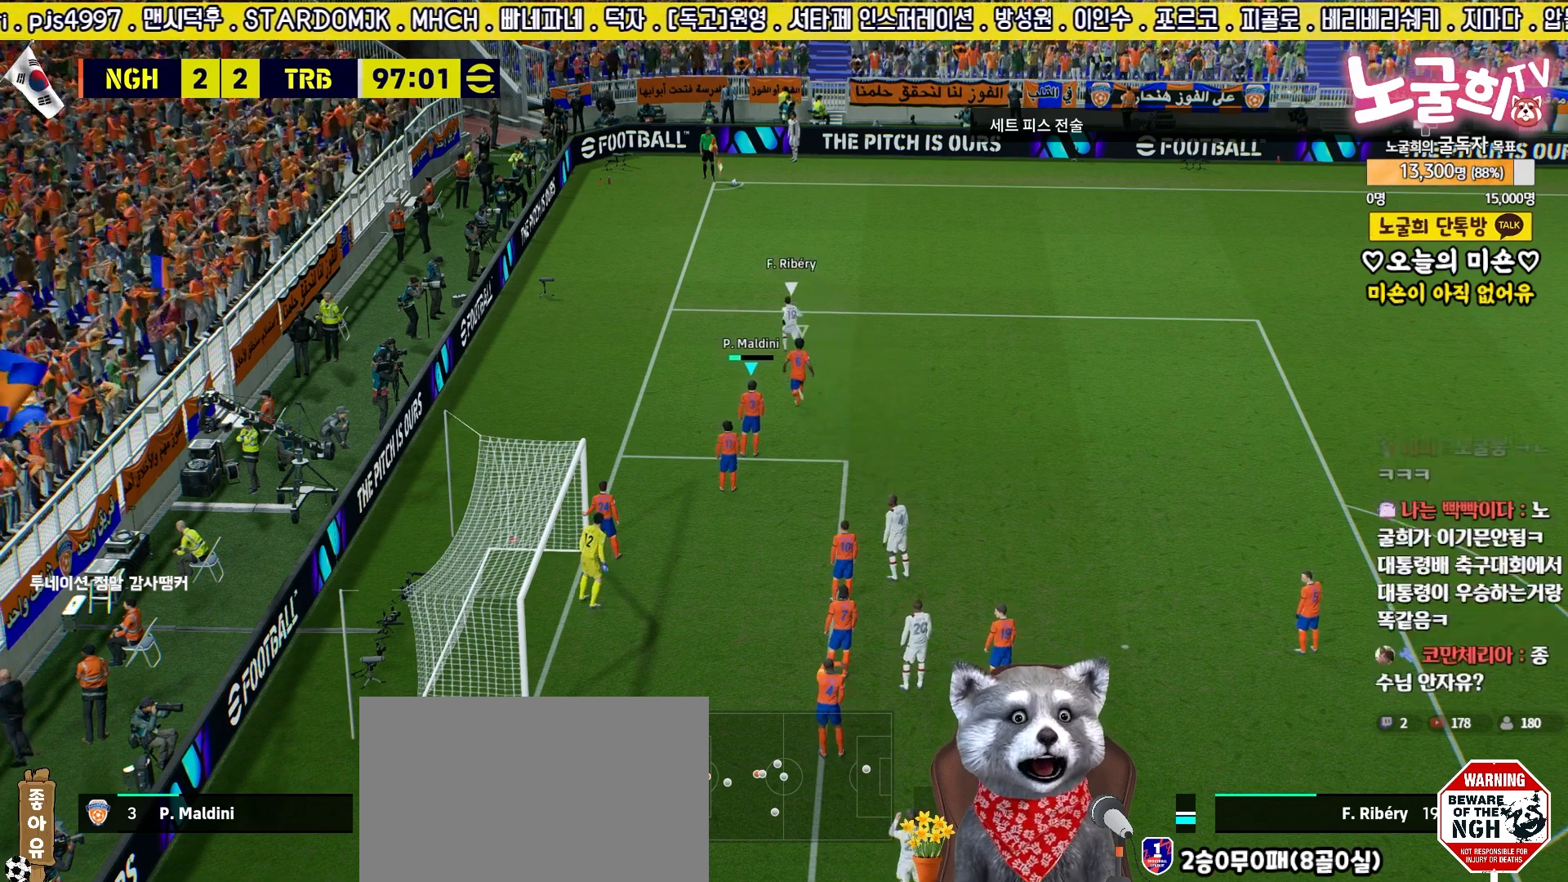
{"buttons": ["R2"], "left_stick": "down", "right_stick": "center", "events": [[17, "R2", "down"], [450, "left_stick", "down"]]}
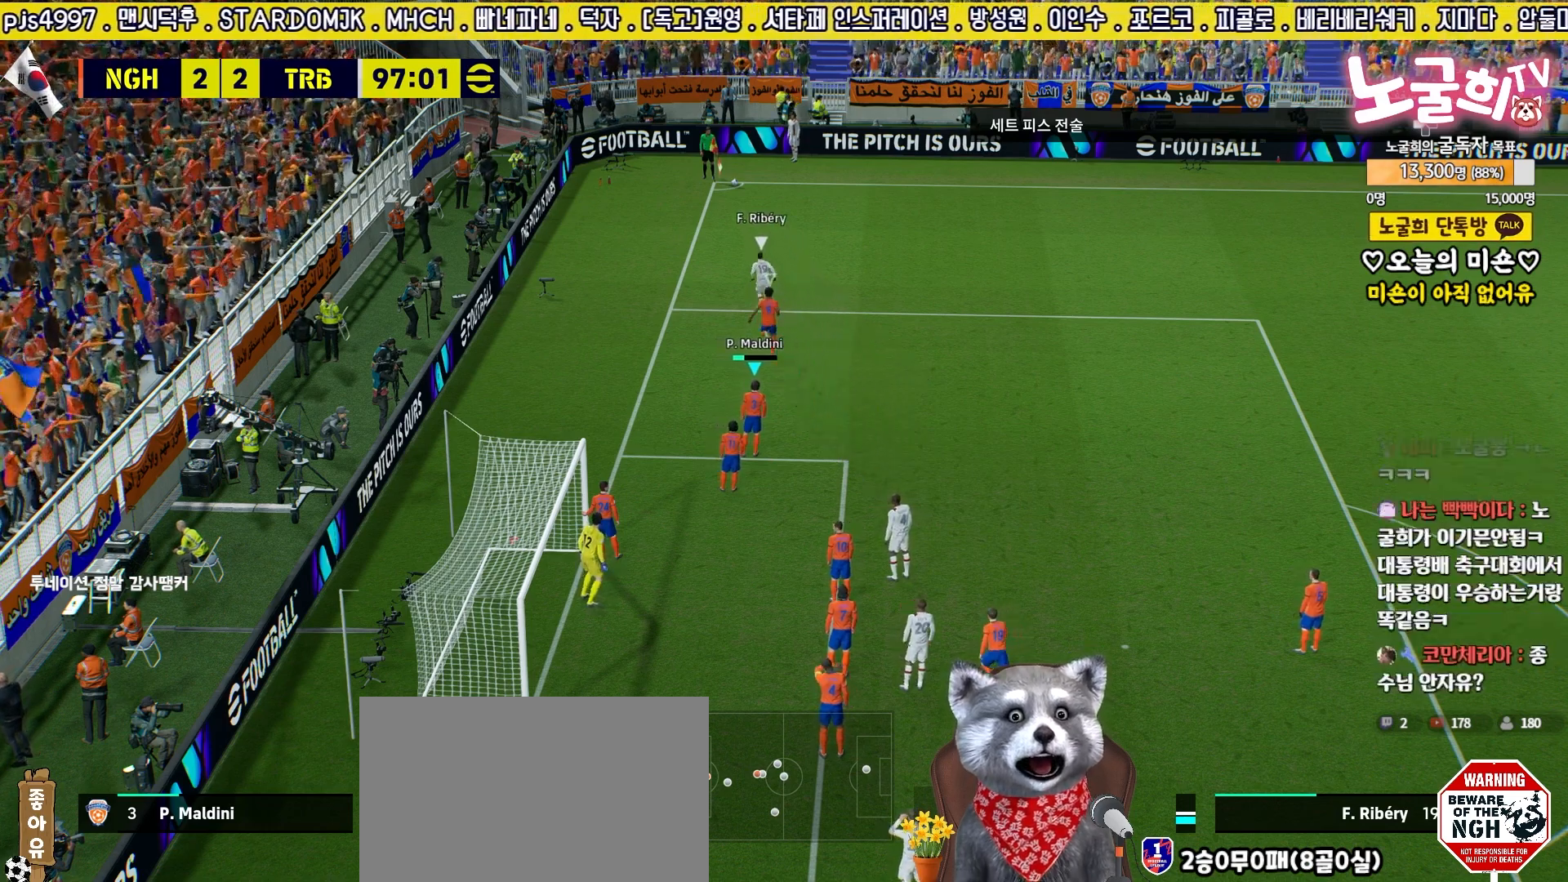
{"buttons": [], "left_stick": "up", "right_stick": "center", "events": [[117, "left_stick", "center"], [450, "left_stick", "up"], [500, "R2", "up"]]}
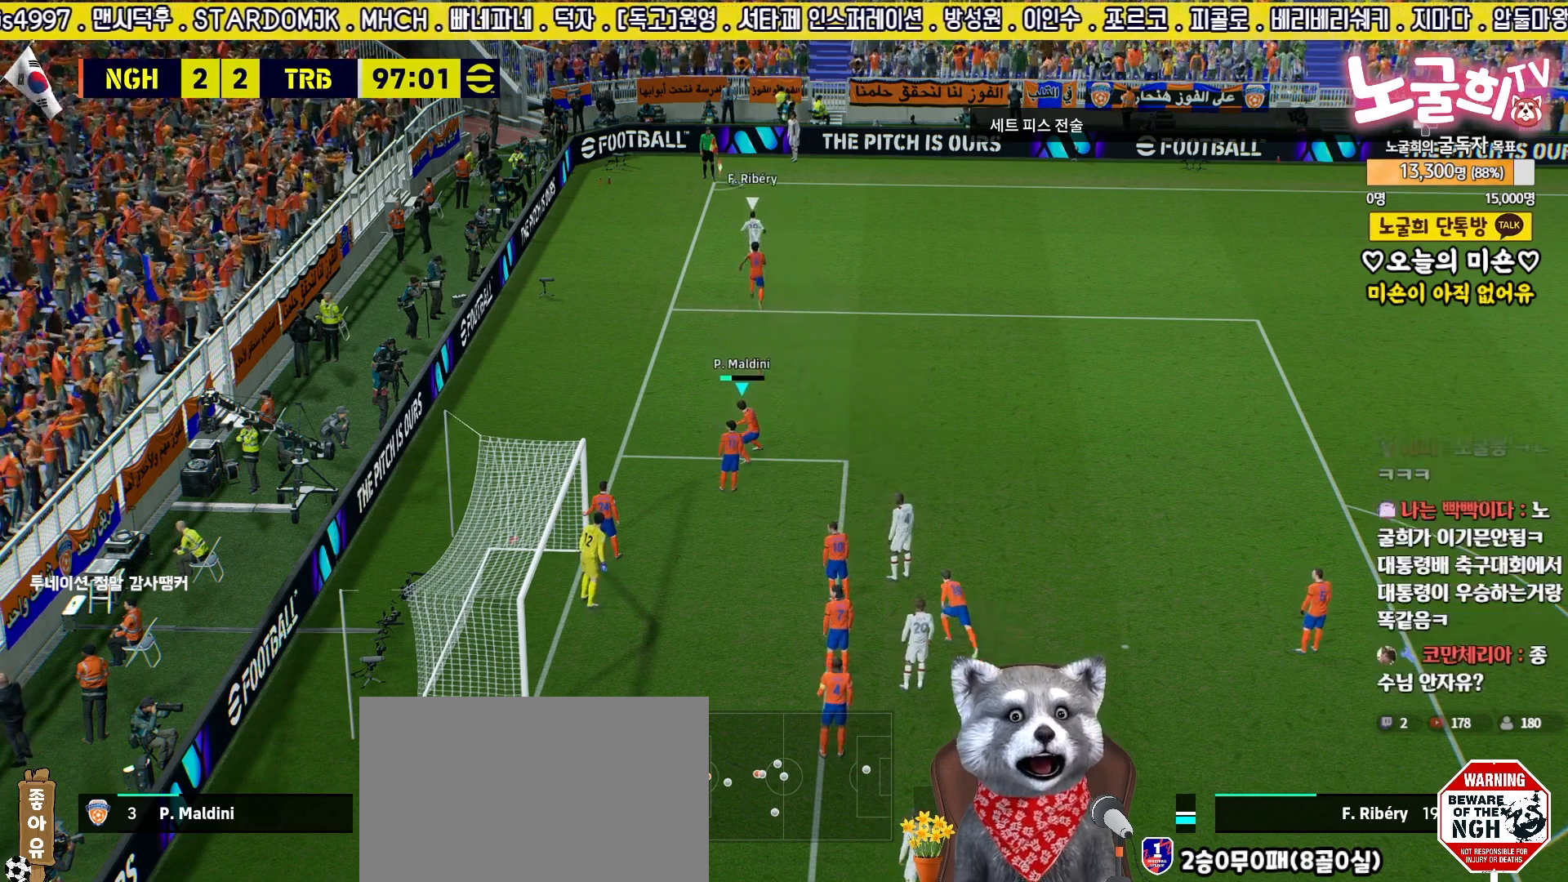
{"buttons": [], "left_stick": "center", "right_stick": "center", "events": [[183, "left_stick", "center"]]}
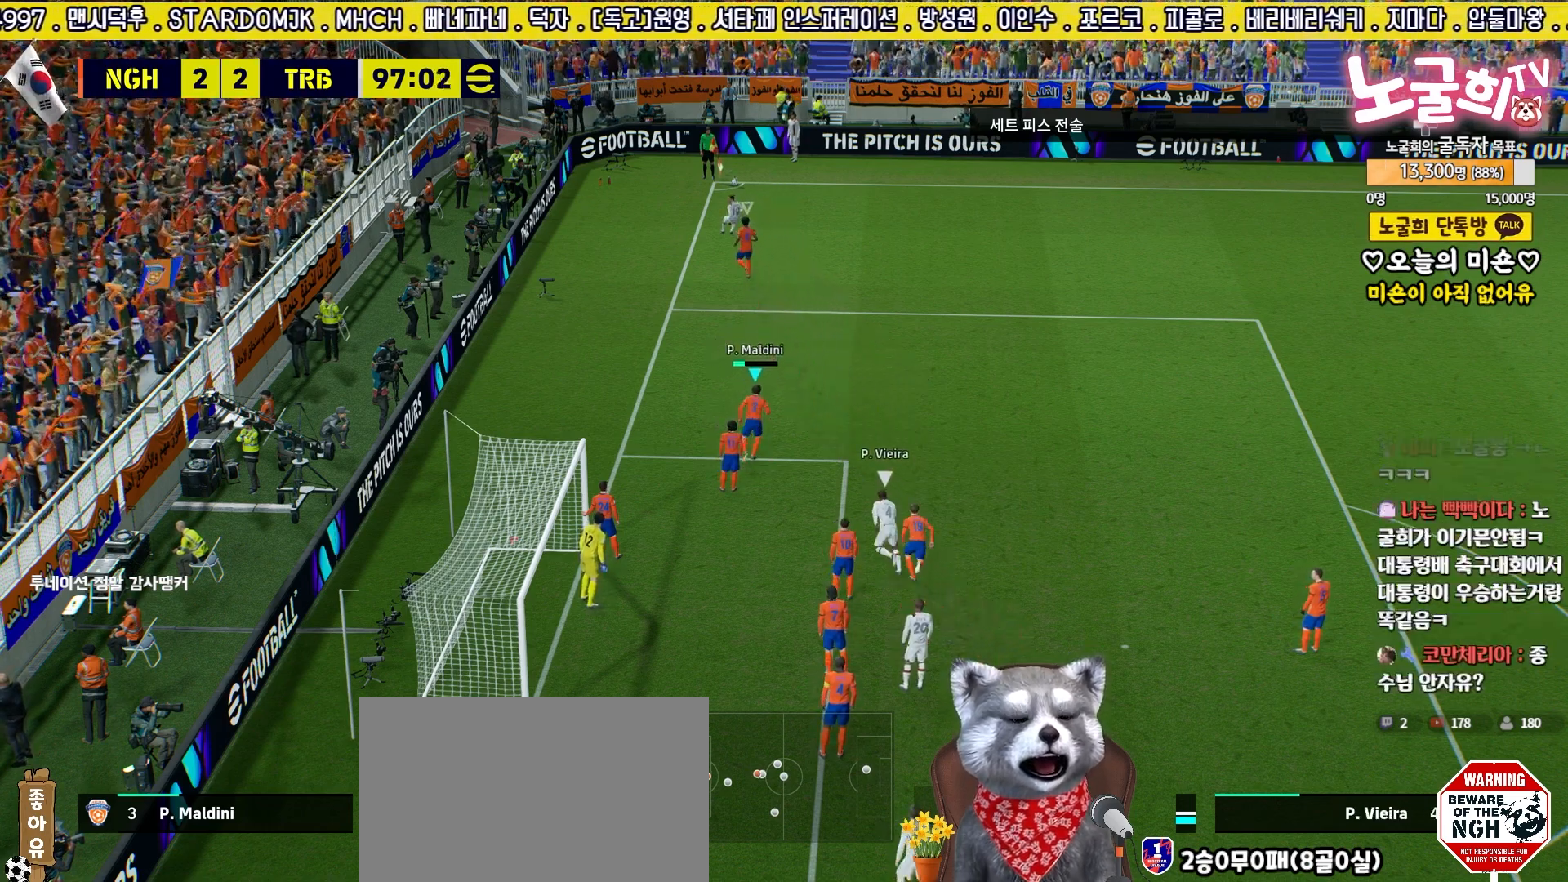
{"buttons": [], "left_stick": "center", "right_stick": "center", "events": [[117, "left_stick", "down"], [333, "left_stick", "up-left"], [433, "left_stick", "center"]]}
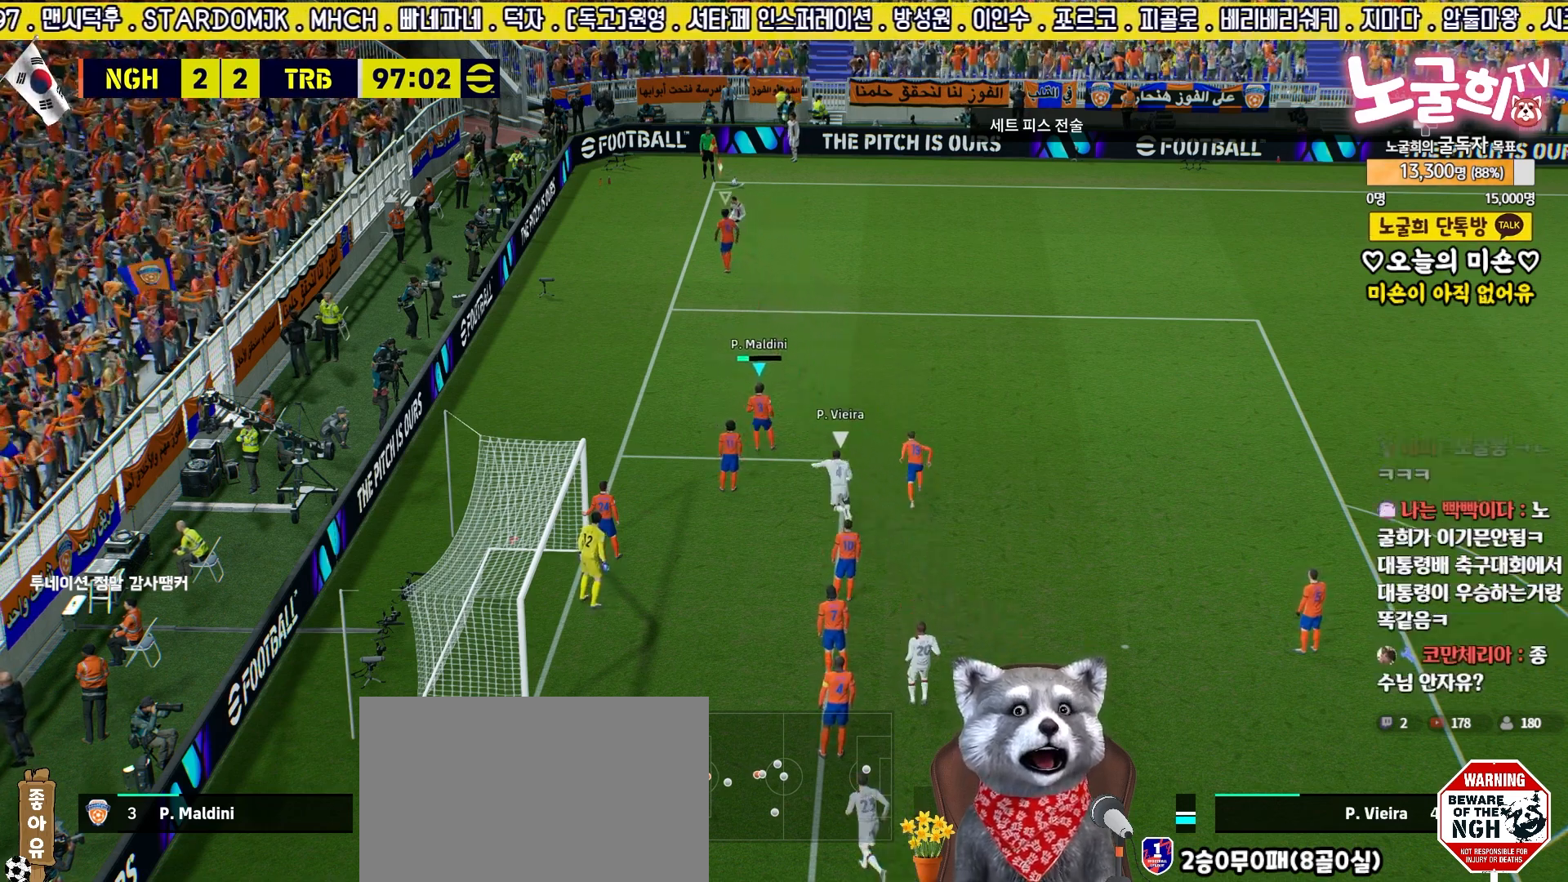
{"buttons": [], "left_stick": "up", "right_stick": "center", "events": [[100, "left_stick", "up"]]}
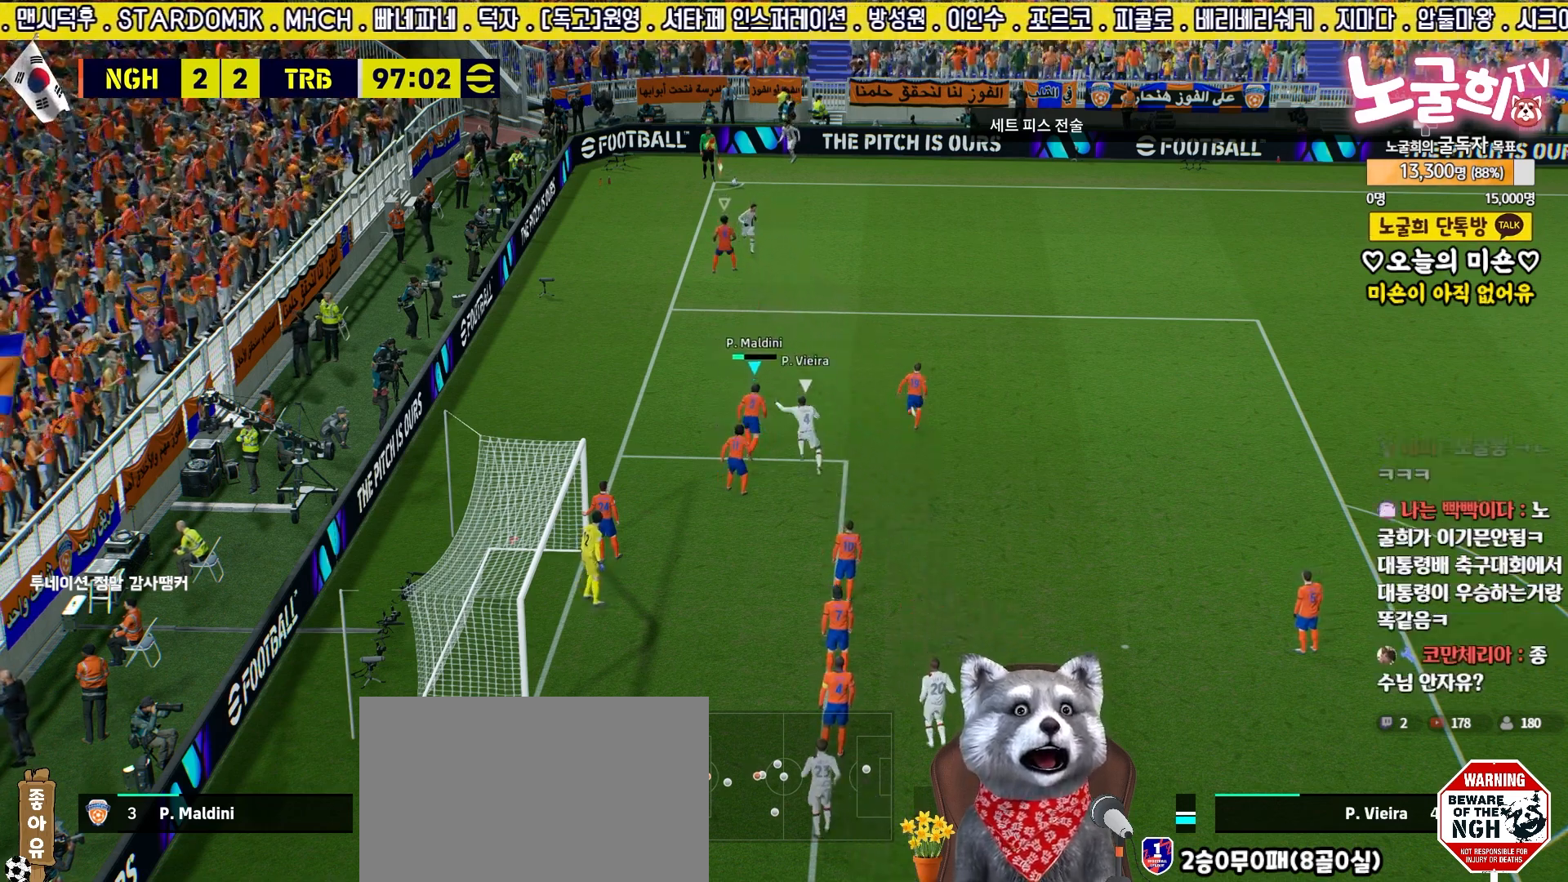
{"buttons": [], "left_stick": "center", "right_stick": "center", "events": [[17, "left_stick", "center"], [83, "left_stick", "up"], [217, "left_stick", "center"]]}
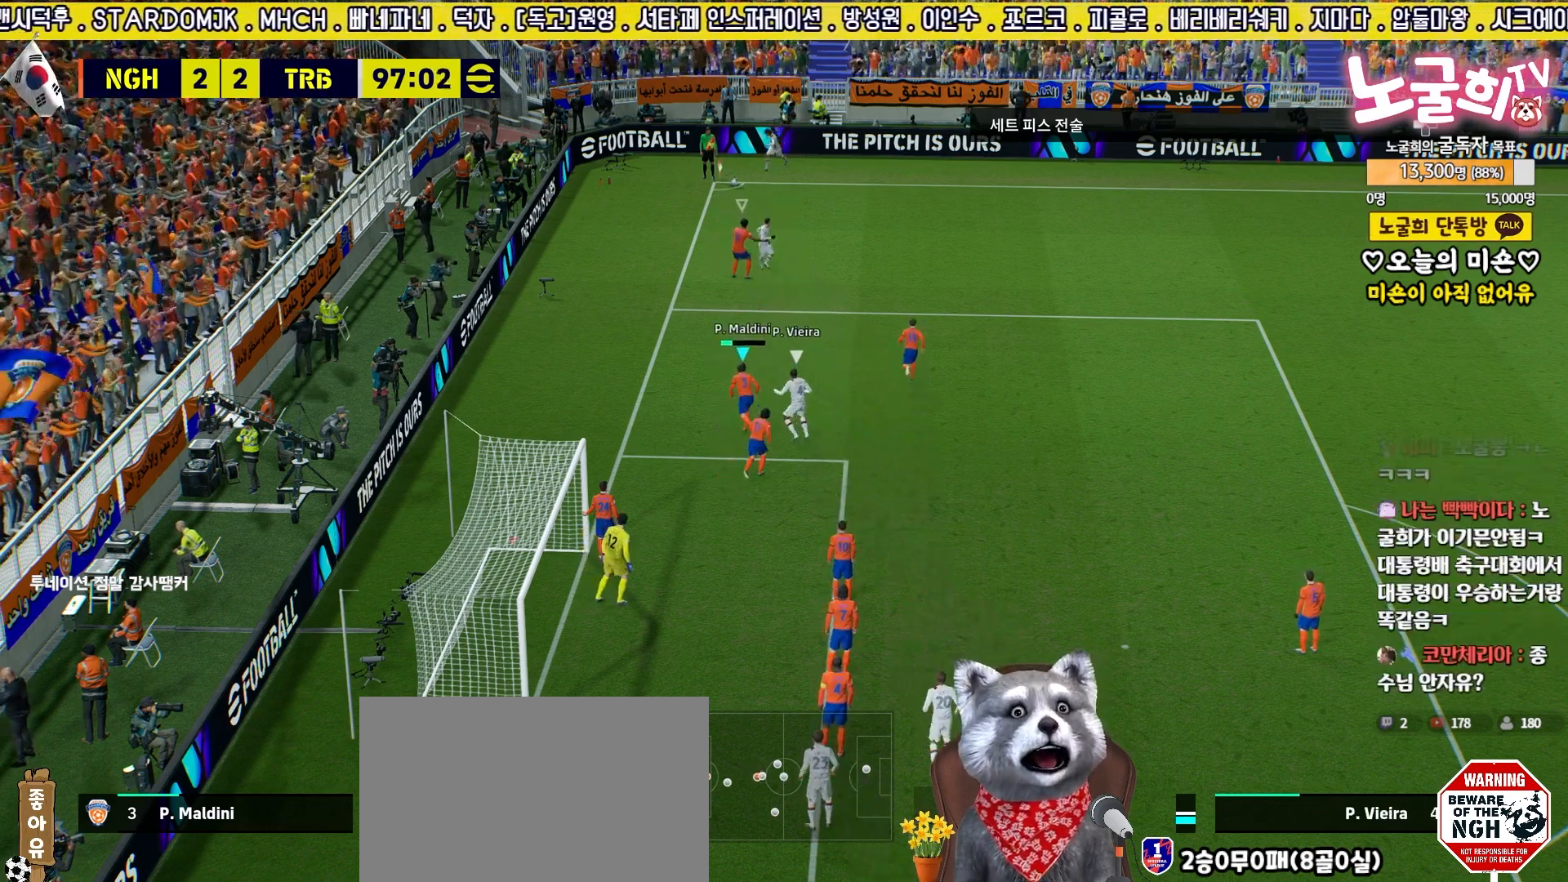
{"buttons": [], "left_stick": "up-right", "right_stick": "center", "events": [[217, "left_stick", "up"], [350, "SQUARE", "down"], [400, "left_stick", "up-right"], [433, "SQUARE", "up"]]}
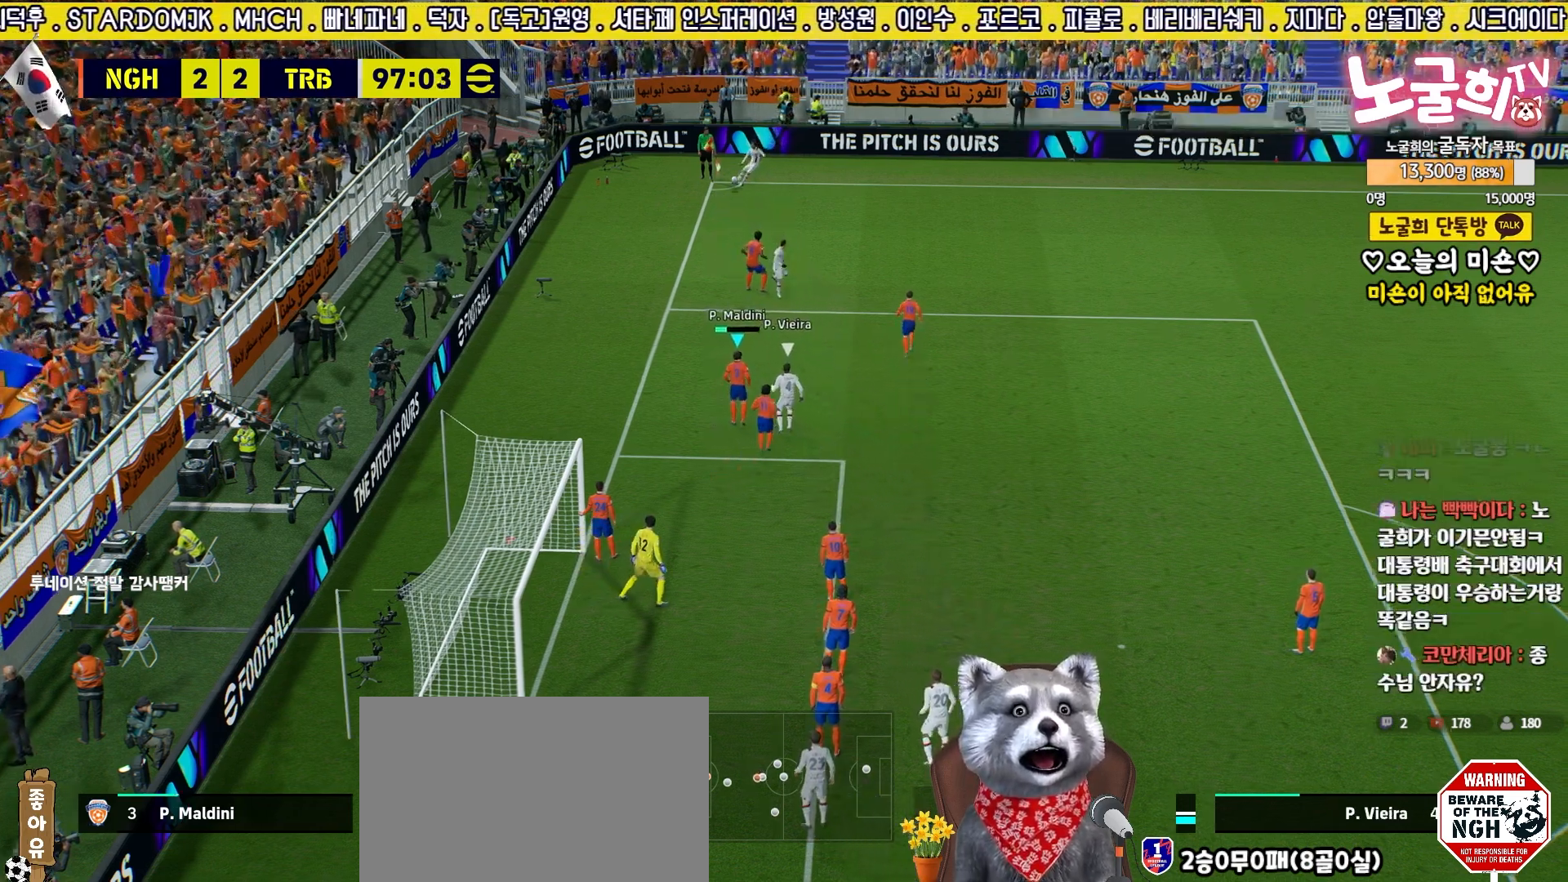
{"buttons": ["R1", "R2", "L3"], "left_stick": "right", "right_stick": "center", "events": [[17, "SQUARE", "down"], [117, "SQUARE", "up"], [167, "SQUARE", "down"], [250, "SQUARE", "up"], [317, "SQUARE", "down"], [400, "SQUARE", "up"], [417, "left_stick", "right"], [450, "R2", "down"], [500, "L3", "down"], [500, "R1", "down"]]}
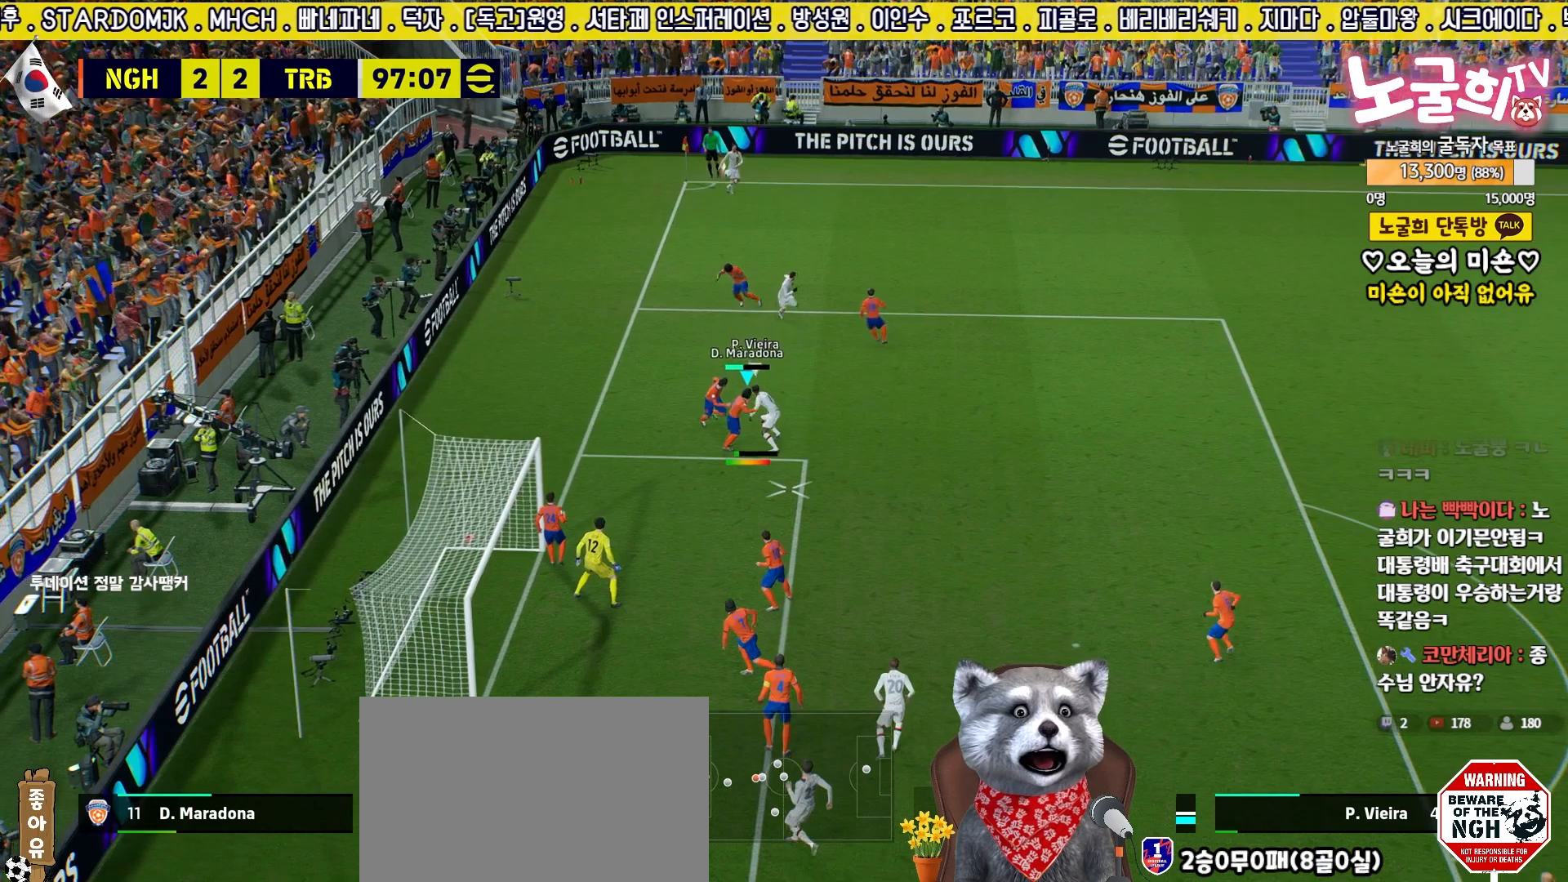
{"buttons": ["R2", "L3"], "left_stick": "up-right", "right_stick": "center", "events": [[100, "left_stick", "down-right"], [250, "left_stick", "up-right"], [267, "R1", "up"], [350, "CROSS", "down"], [350, "SQUARE", "down"], [367, "SQUARE", "up"], [500, "CROSS", "up"]]}
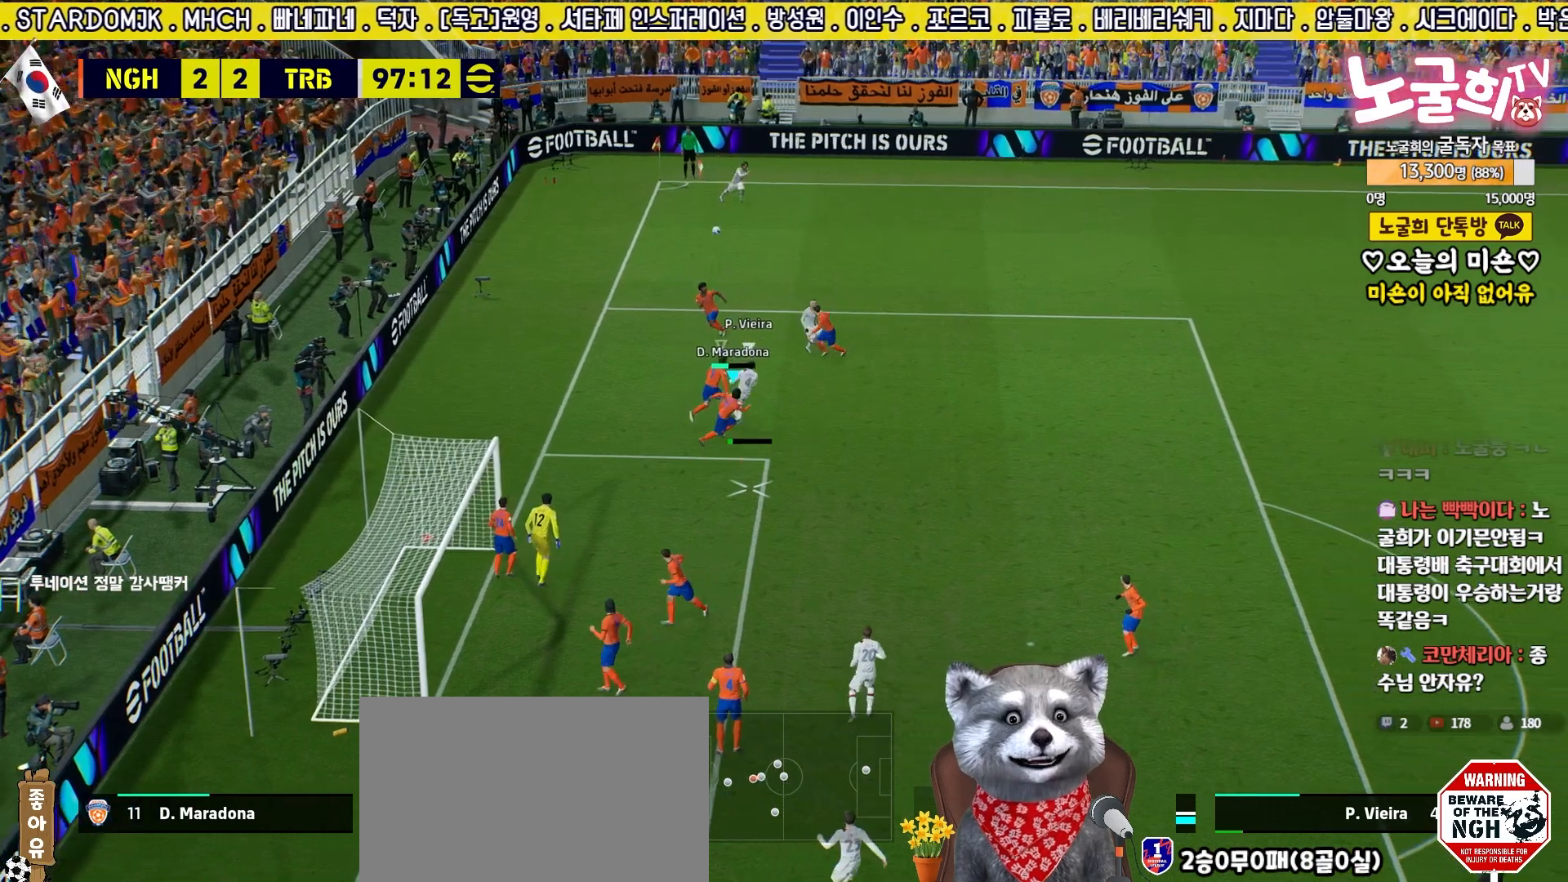
{"buttons": ["R2", "L3"], "left_stick": "right", "right_stick": "center", "events": [[17, "CROSS", "down"], [50, "left_stick", "right"], [100, "CROSS", "up"], [183, "CROSS", "down"], [200, "CROSS", "up"]]}
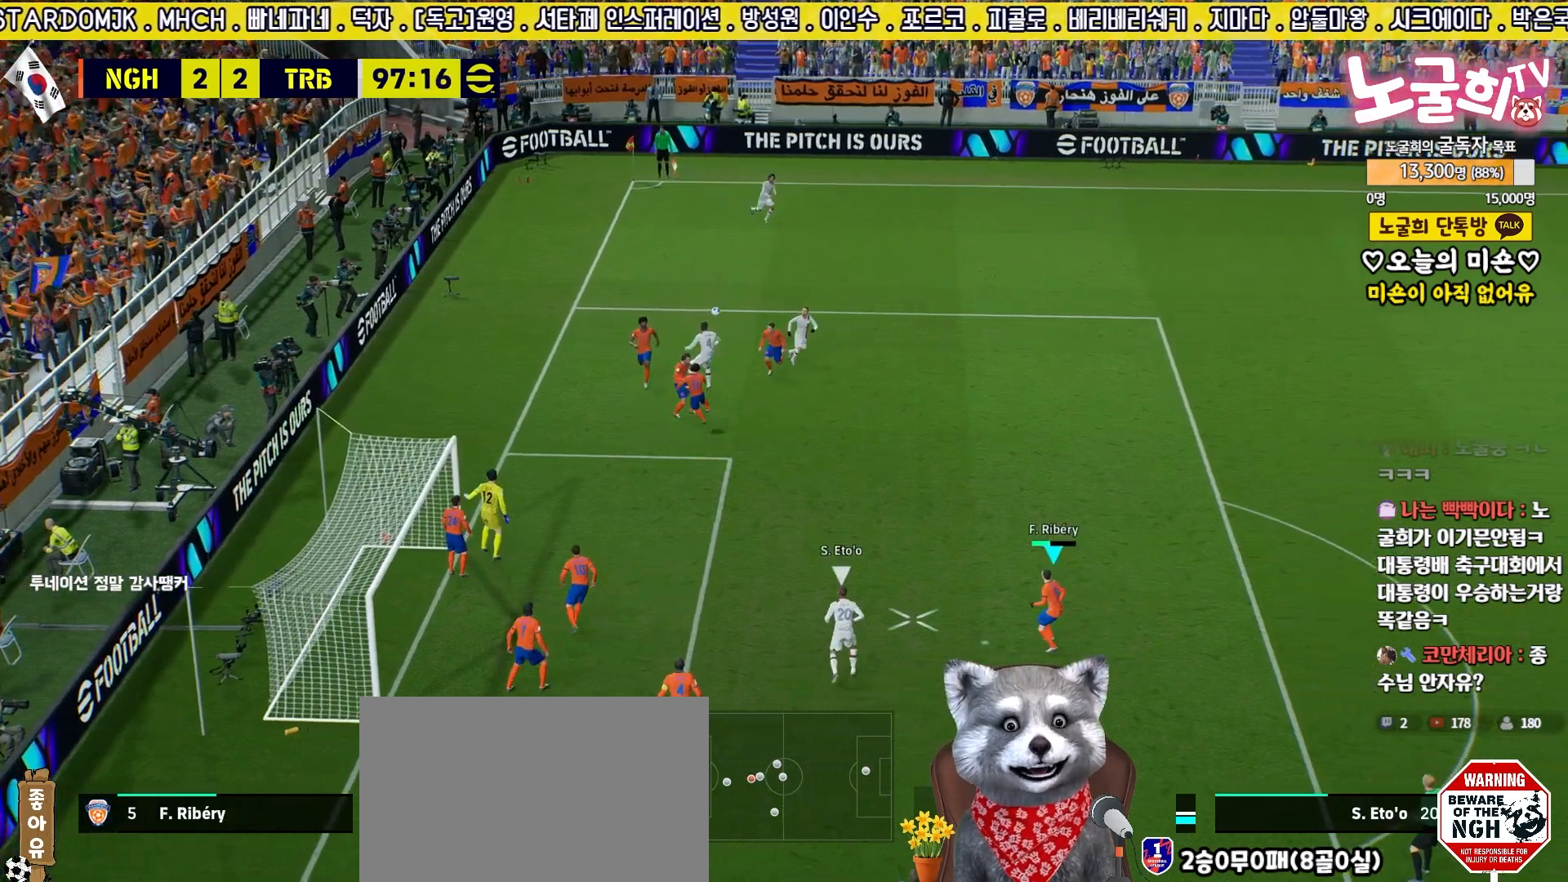
{"buttons": ["R2", "L3"], "left_stick": "up-right", "right_stick": "center", "events": [[133, "left_stick", "up-right"], [217, "CROSS", "down"], [300, "CROSS", "up"]]}
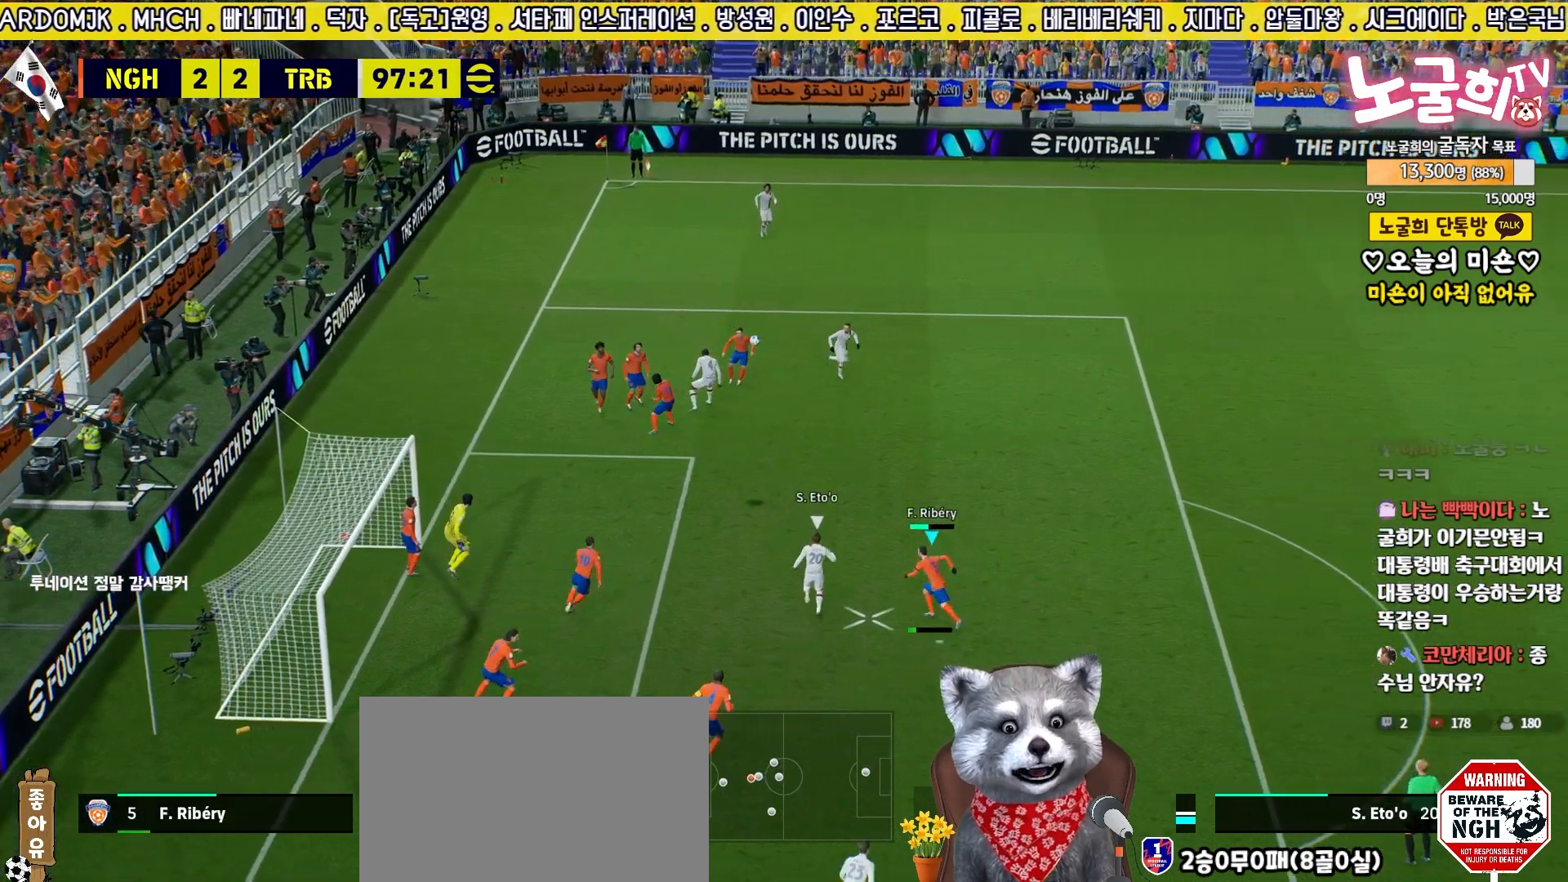
{"buttons": ["L1", "L2", "R2", "L3"], "left_stick": "up-right", "right_stick": "center", "events": [[383, "L1", "down"], [417, "L2", "down"]]}
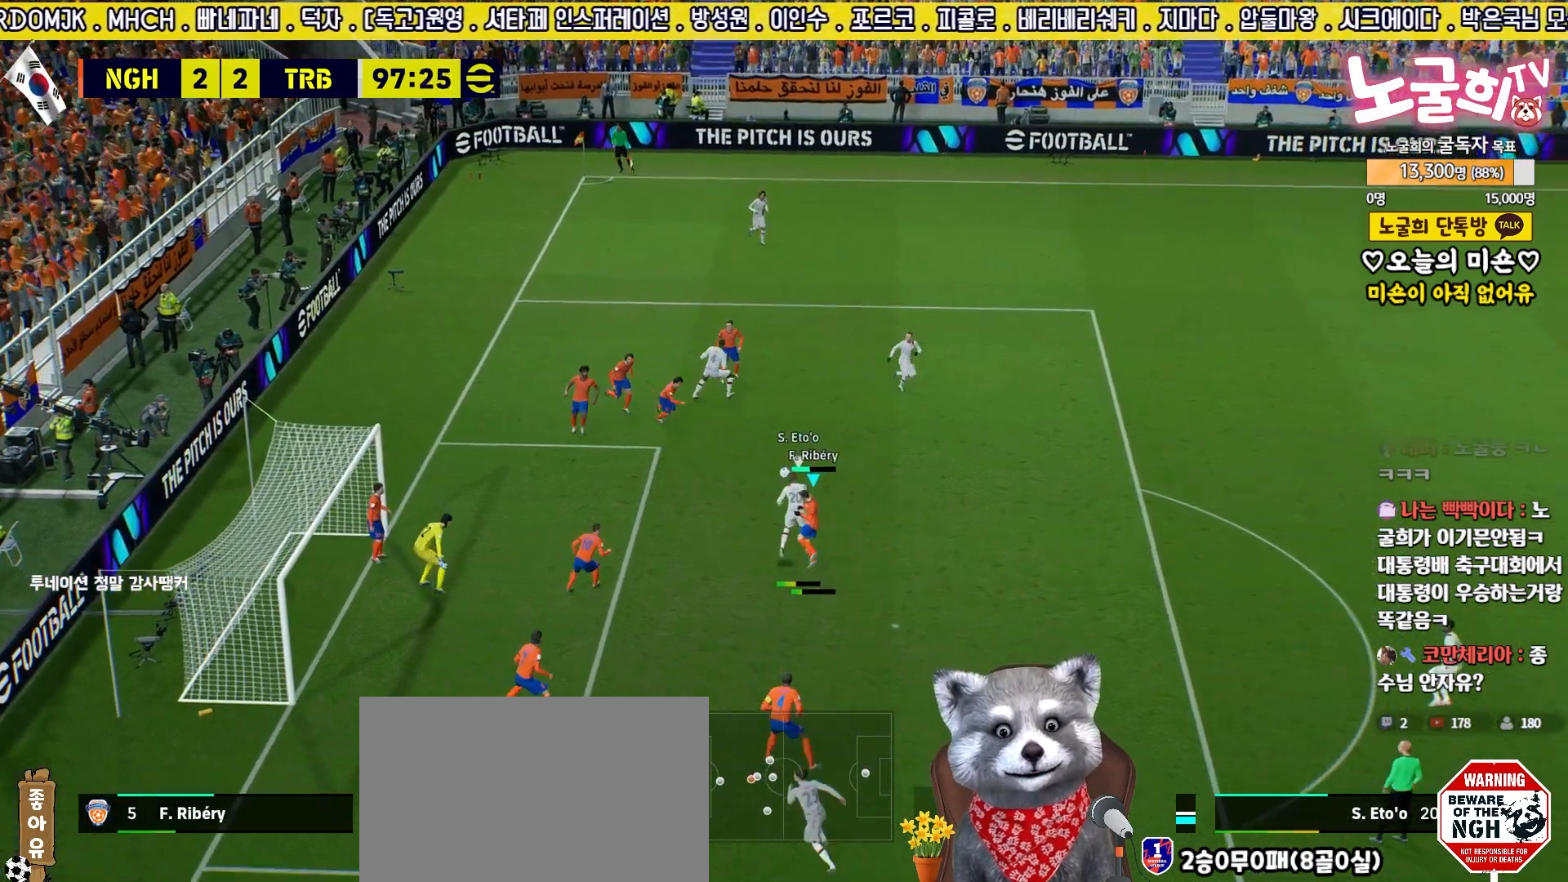
{"buttons": ["L2", "R2", "L3"], "left_stick": "right", "right_stick": "center", "events": [[33, "L1", "up"], [100, "left_stick", "right"], [133, "SQUARE", "down"], [217, "SQUARE", "up"]]}
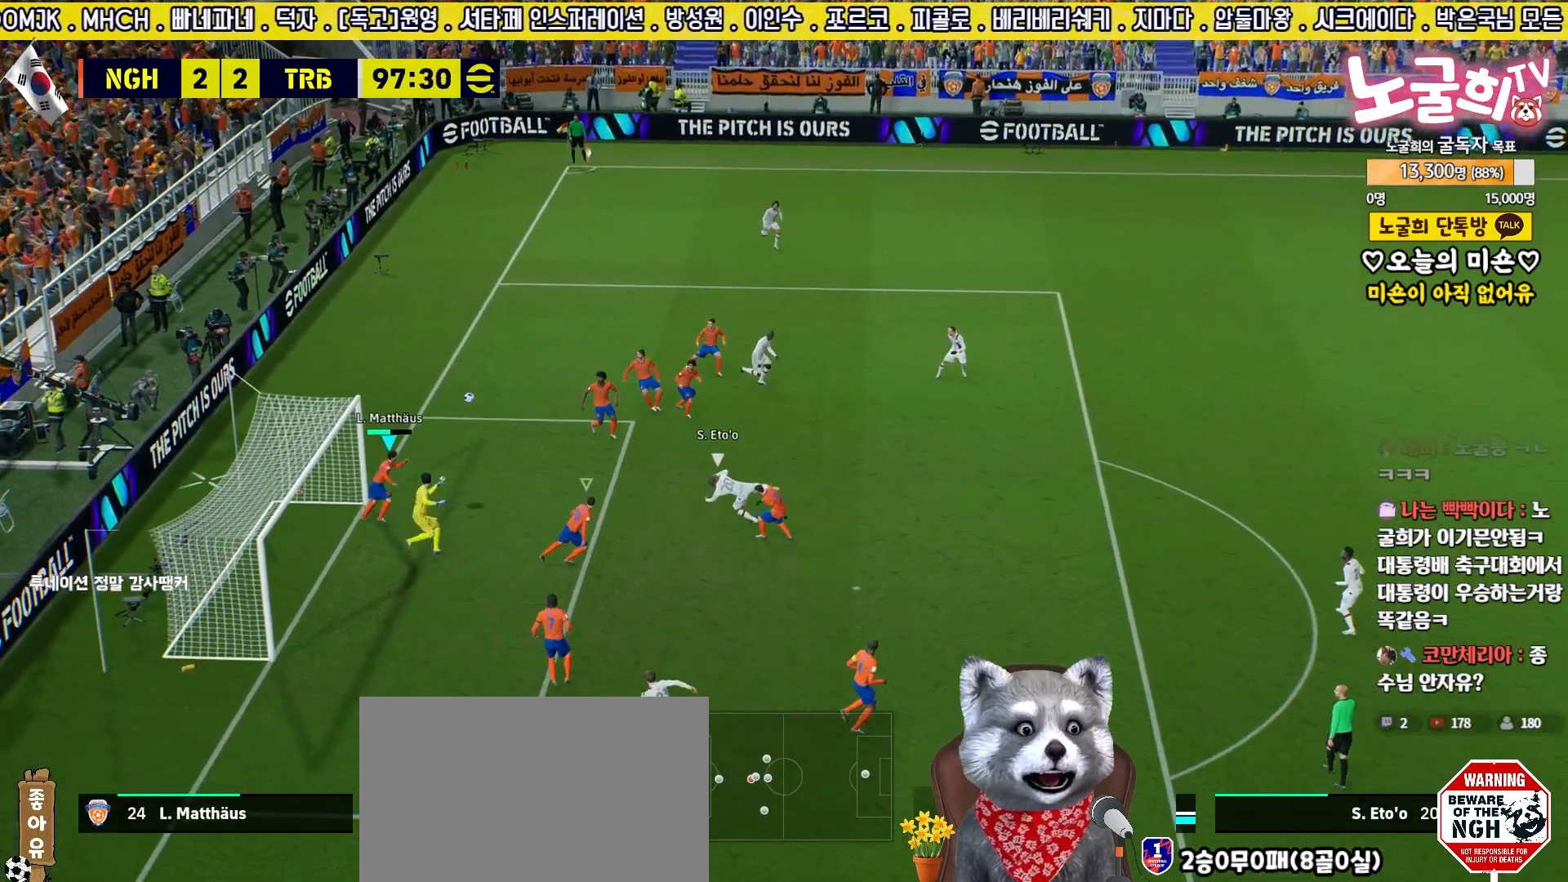
{"buttons": ["L2", "R2", "L3"], "left_stick": "right", "right_stick": "center", "events": []}